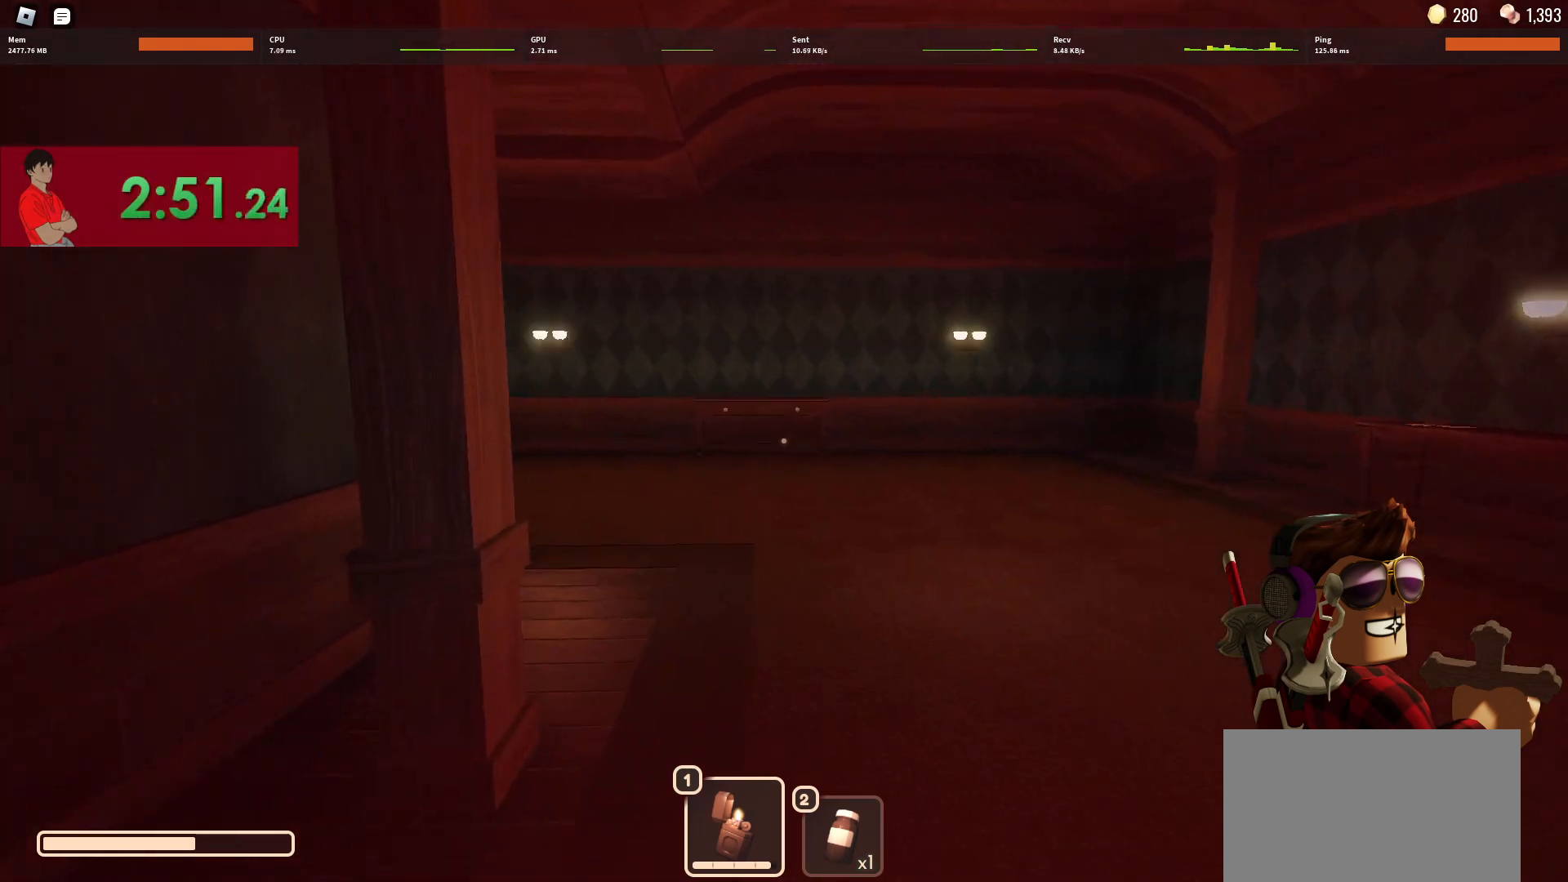
Gameplay with keyboard and mouse; each line is a JSON object with the keys and mouse buttons held at the frame after it. "events" lists presses ("down") and releases ("up") of "1", "2", "3", "4", "5", "a", "alt", "c", "caps_lock", "ctrl", "d", "e", "f", "g", "q", "r", "s", "shift", "space", "t", "tab", "v", "w", "x", "z", "mouse_left", "mouse_wheel" and "mouse_right" between this image and that frame as [ms after this image, input, new state], when the widget could be followed in between. "mouse_left", "mouse_wheel", "mouse_right" = the "left", "wheel", "right" buttons of the "mouse" list. No other keys are recorded. "wheel" means that the mouse wheel is clicked or scrolled. Not read: mouse_move.
{"keys": ["w"], "mouse": [], "events": []}
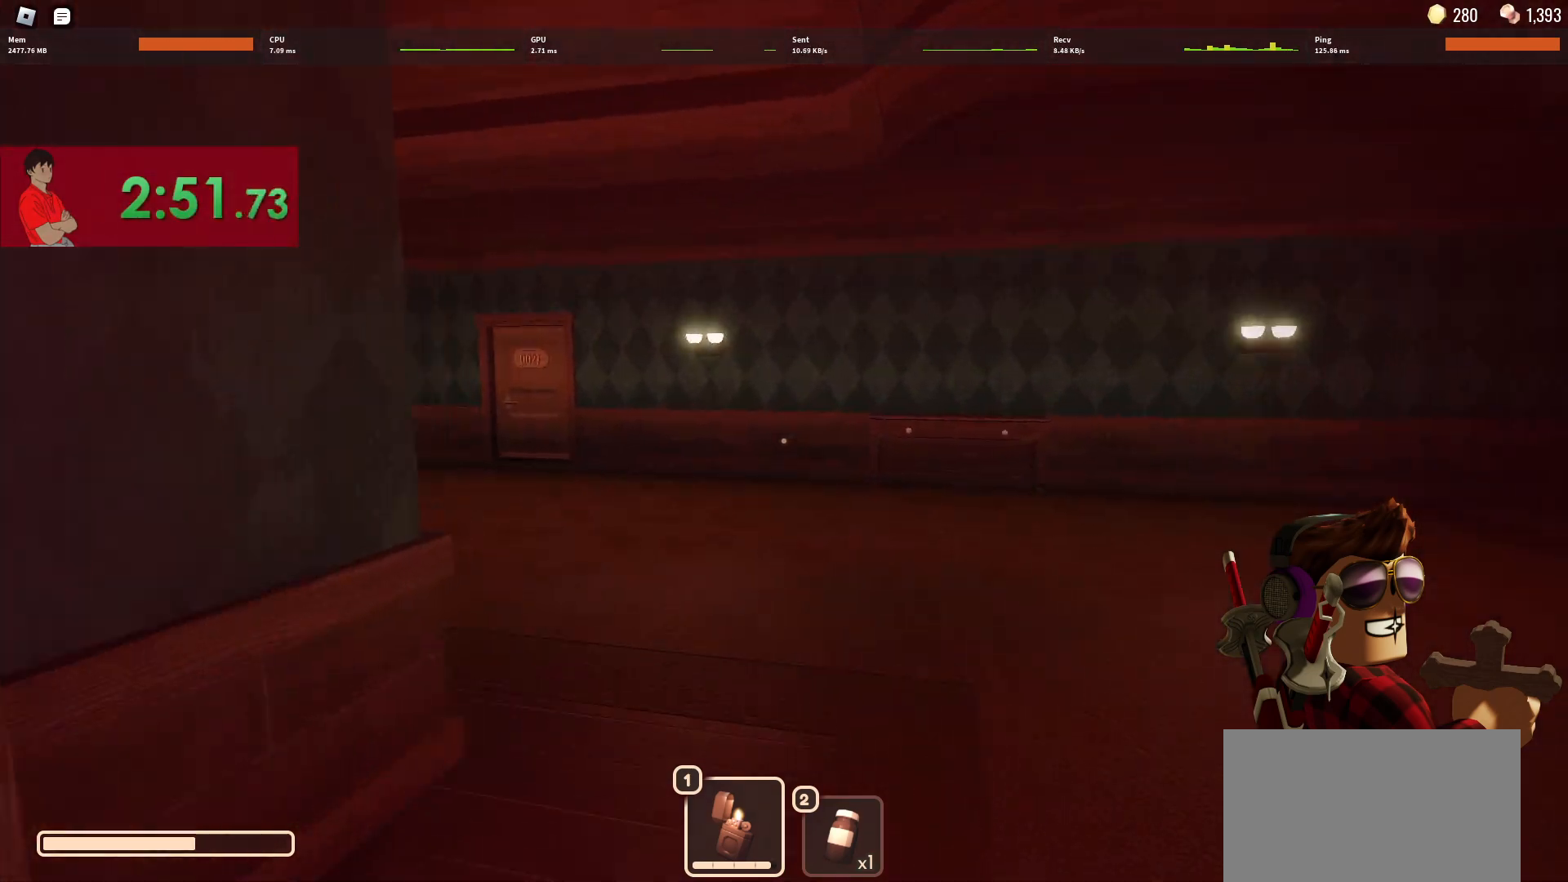
{"keys": ["w"], "mouse": [], "events": []}
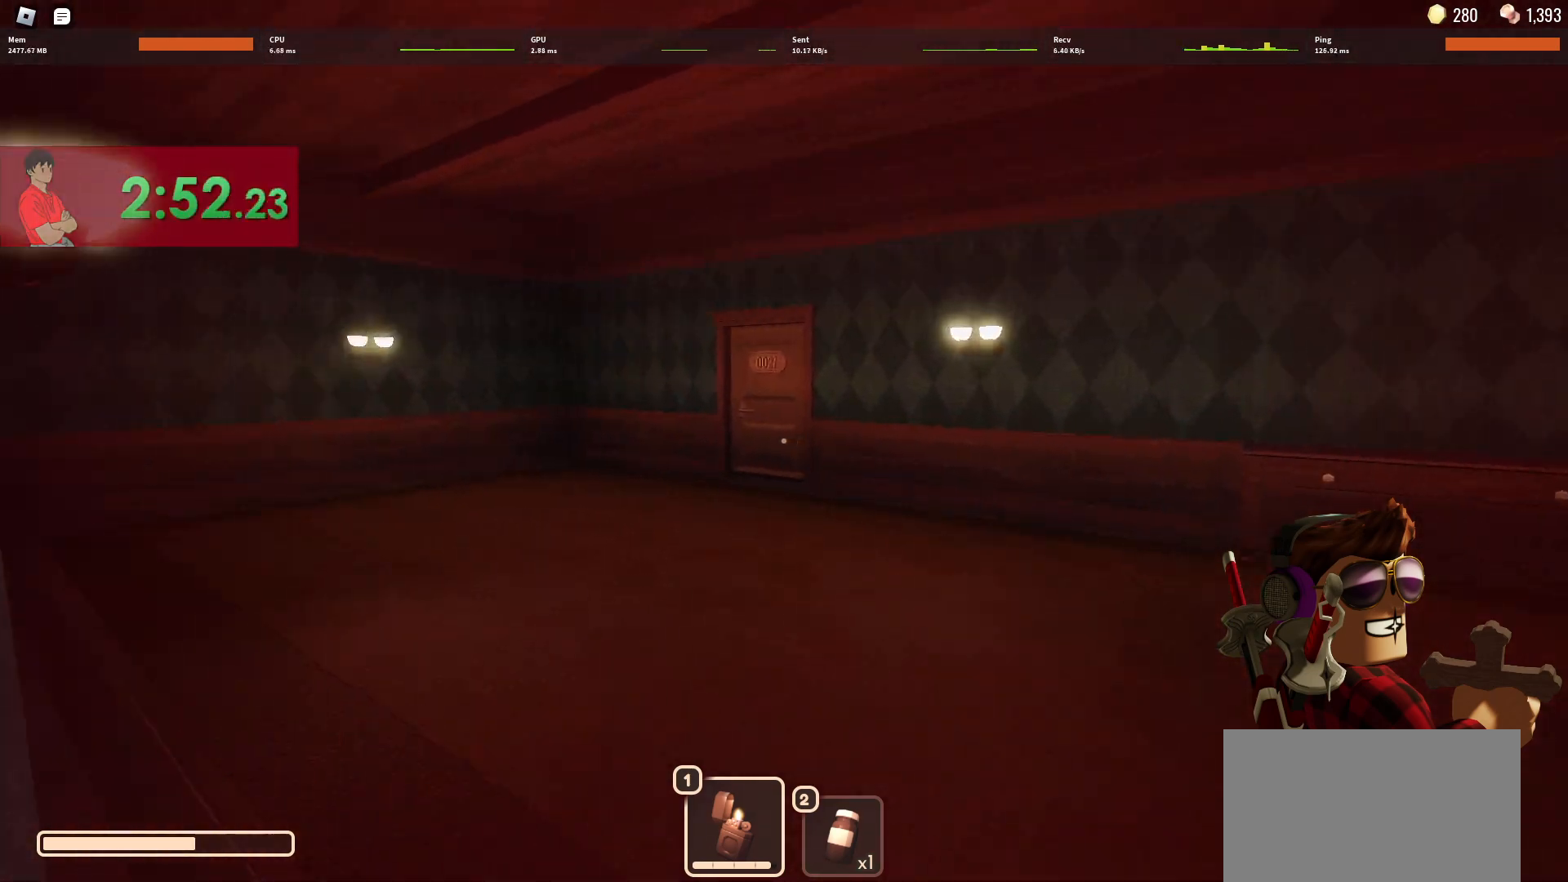
{"keys": ["w"], "mouse": [], "events": [[333, "2", "down"], [433, "2", "up"]]}
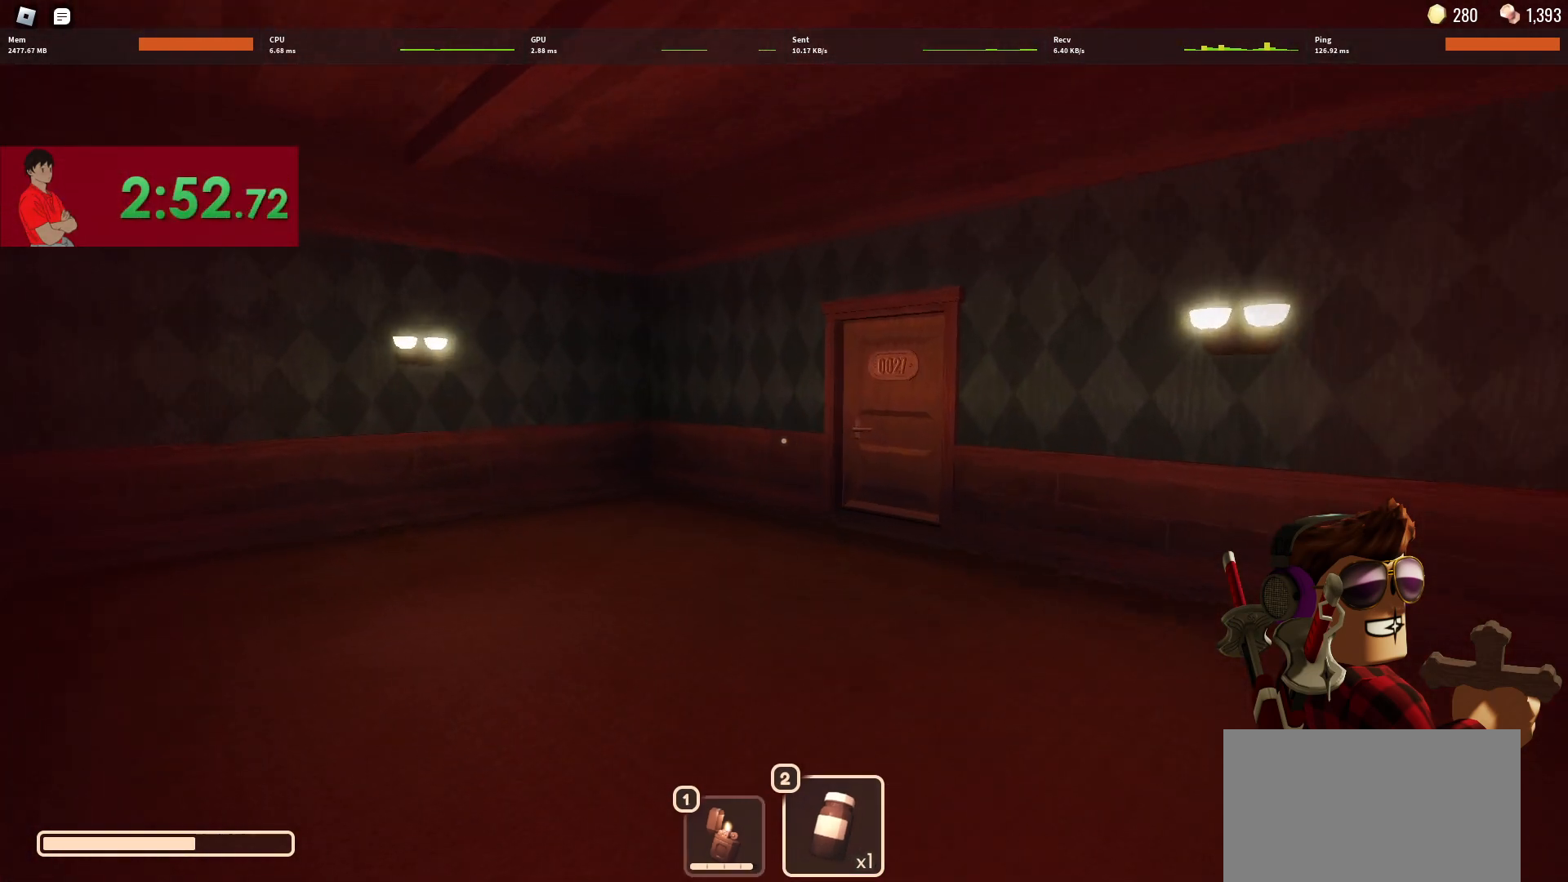
{"keys": ["w"], "mouse": [], "events": []}
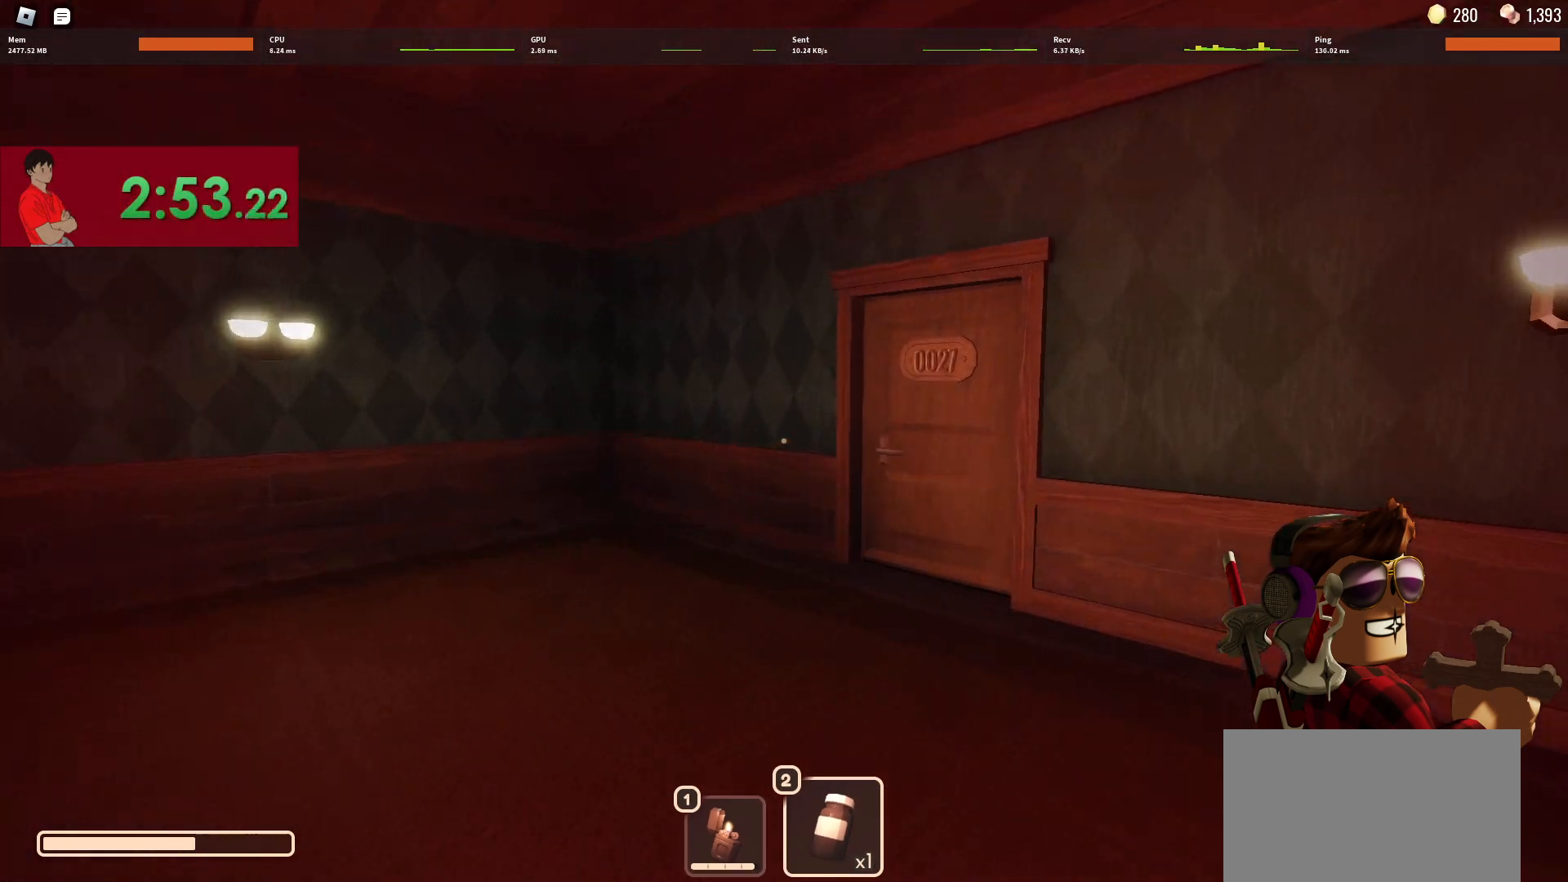
{"keys": ["w"], "mouse": [], "events": []}
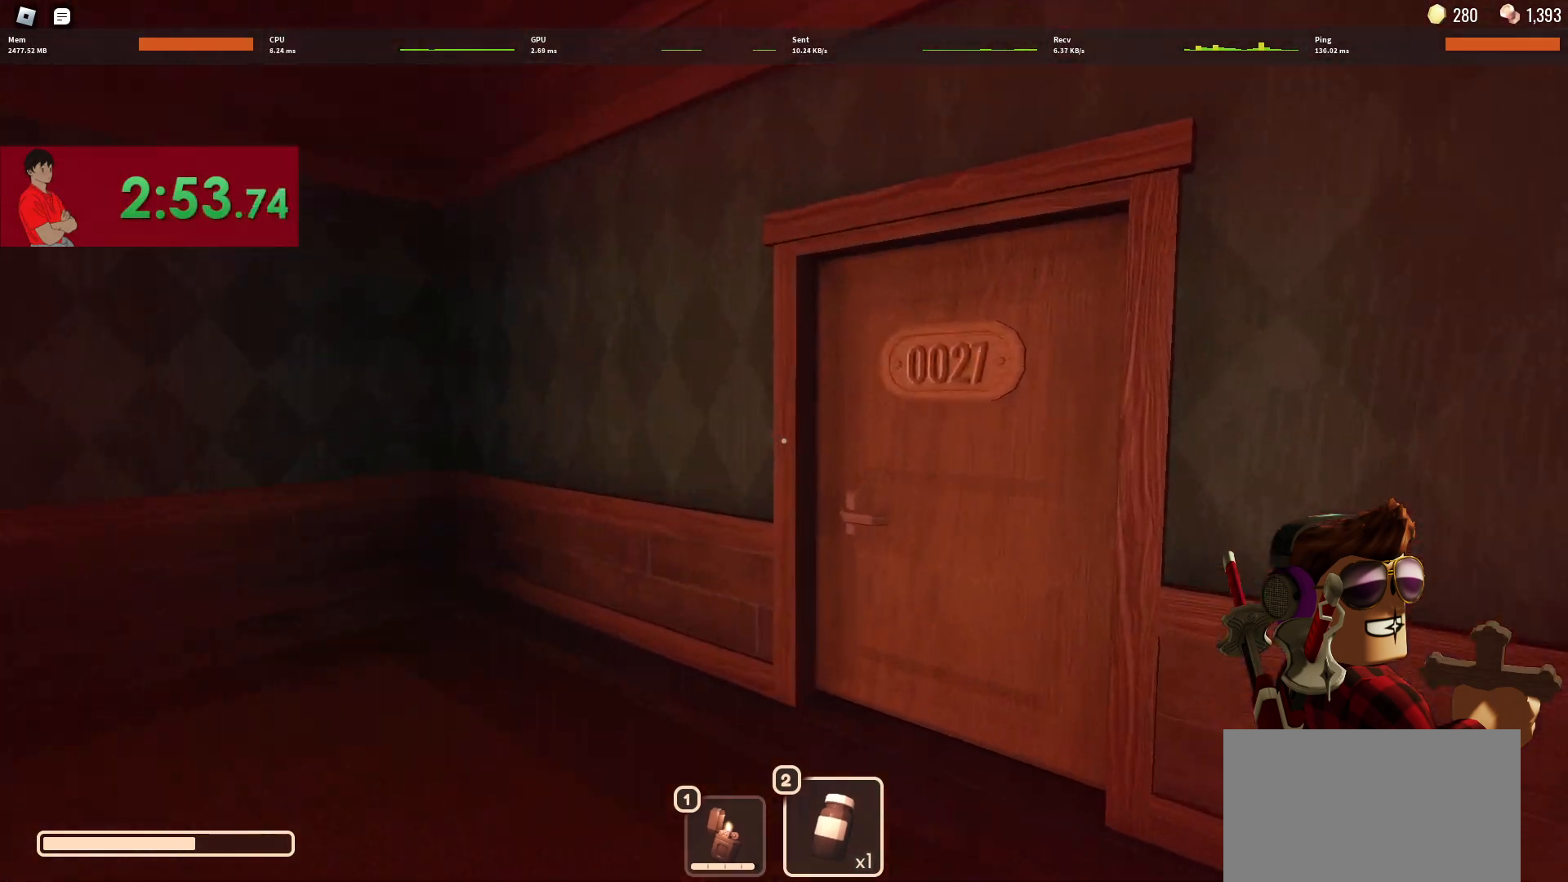
{"keys": ["w"], "mouse": [], "events": []}
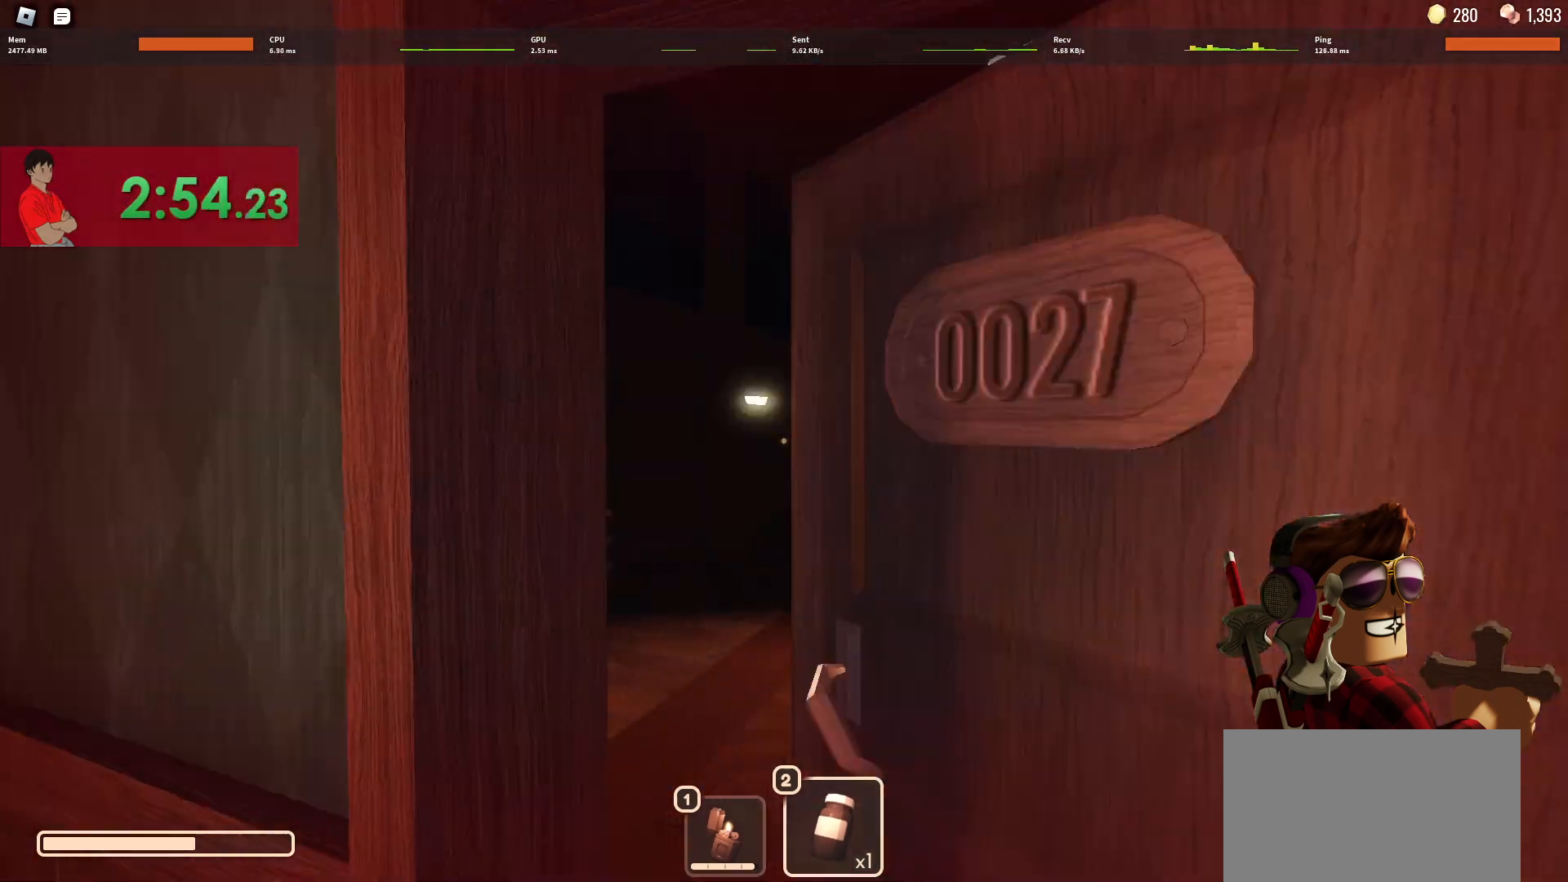
{"keys": ["w"], "mouse": [], "events": []}
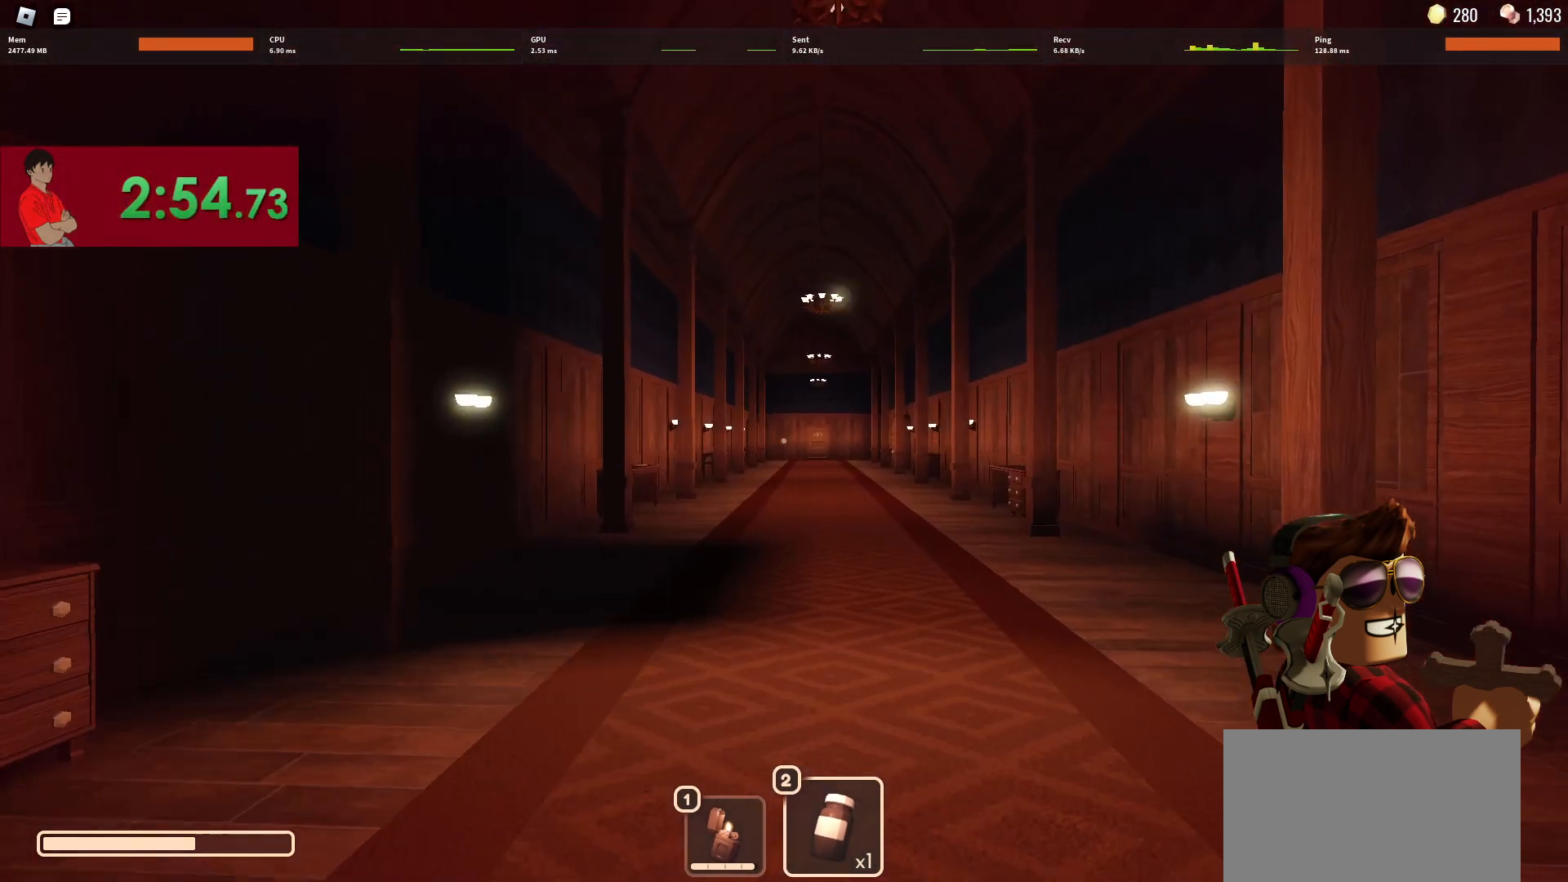
{"keys": ["w"], "mouse": [], "events": [[133, "mouse_left", "down"], [217, "mouse_left", "up"]]}
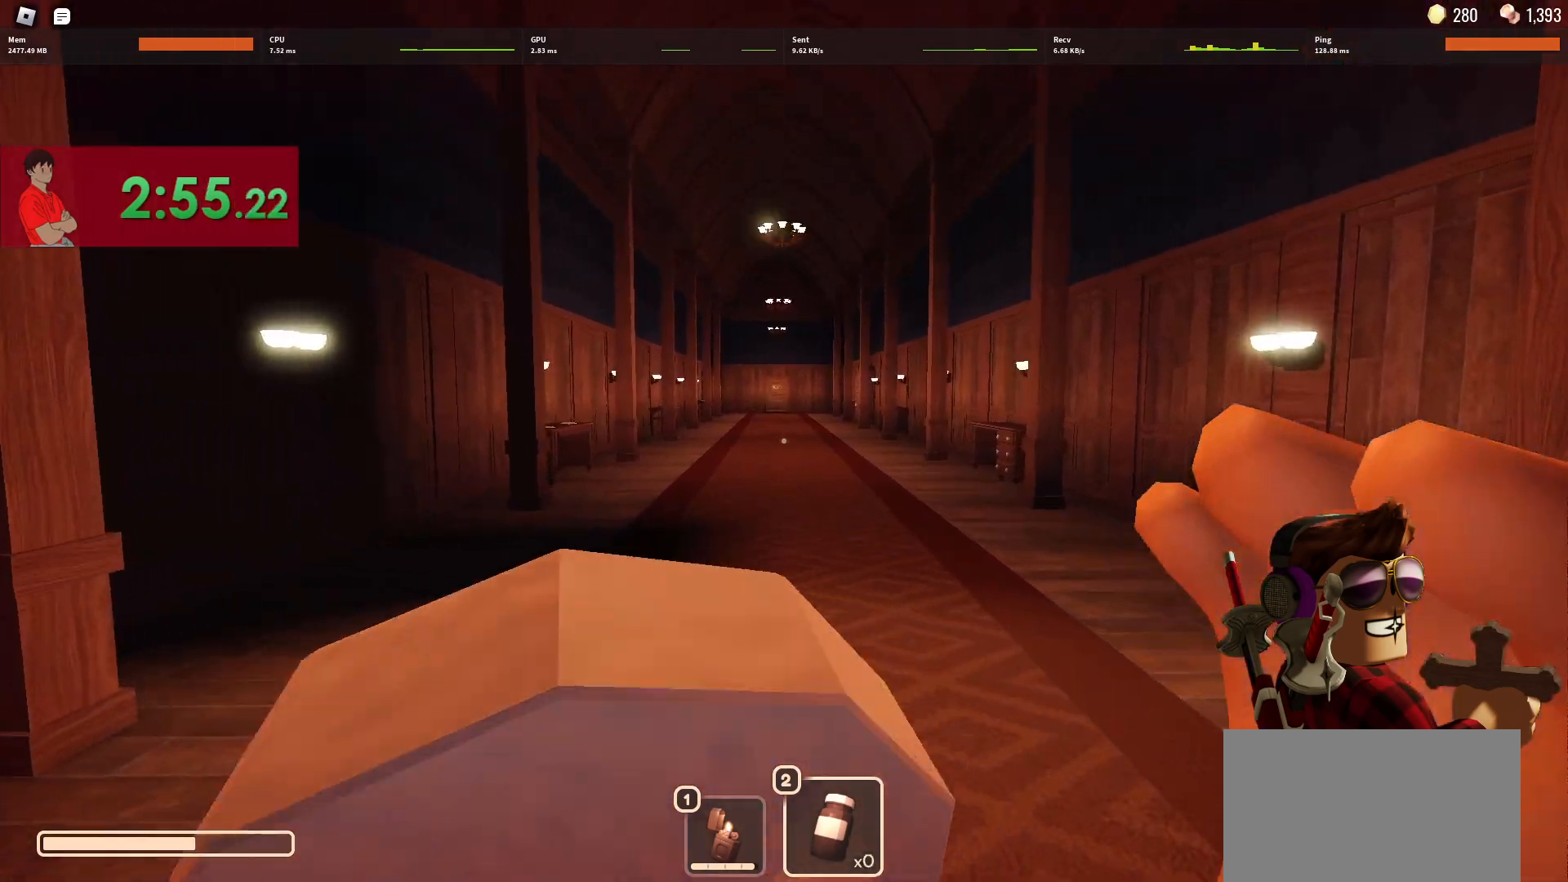
{"keys": ["w"], "mouse": [], "events": []}
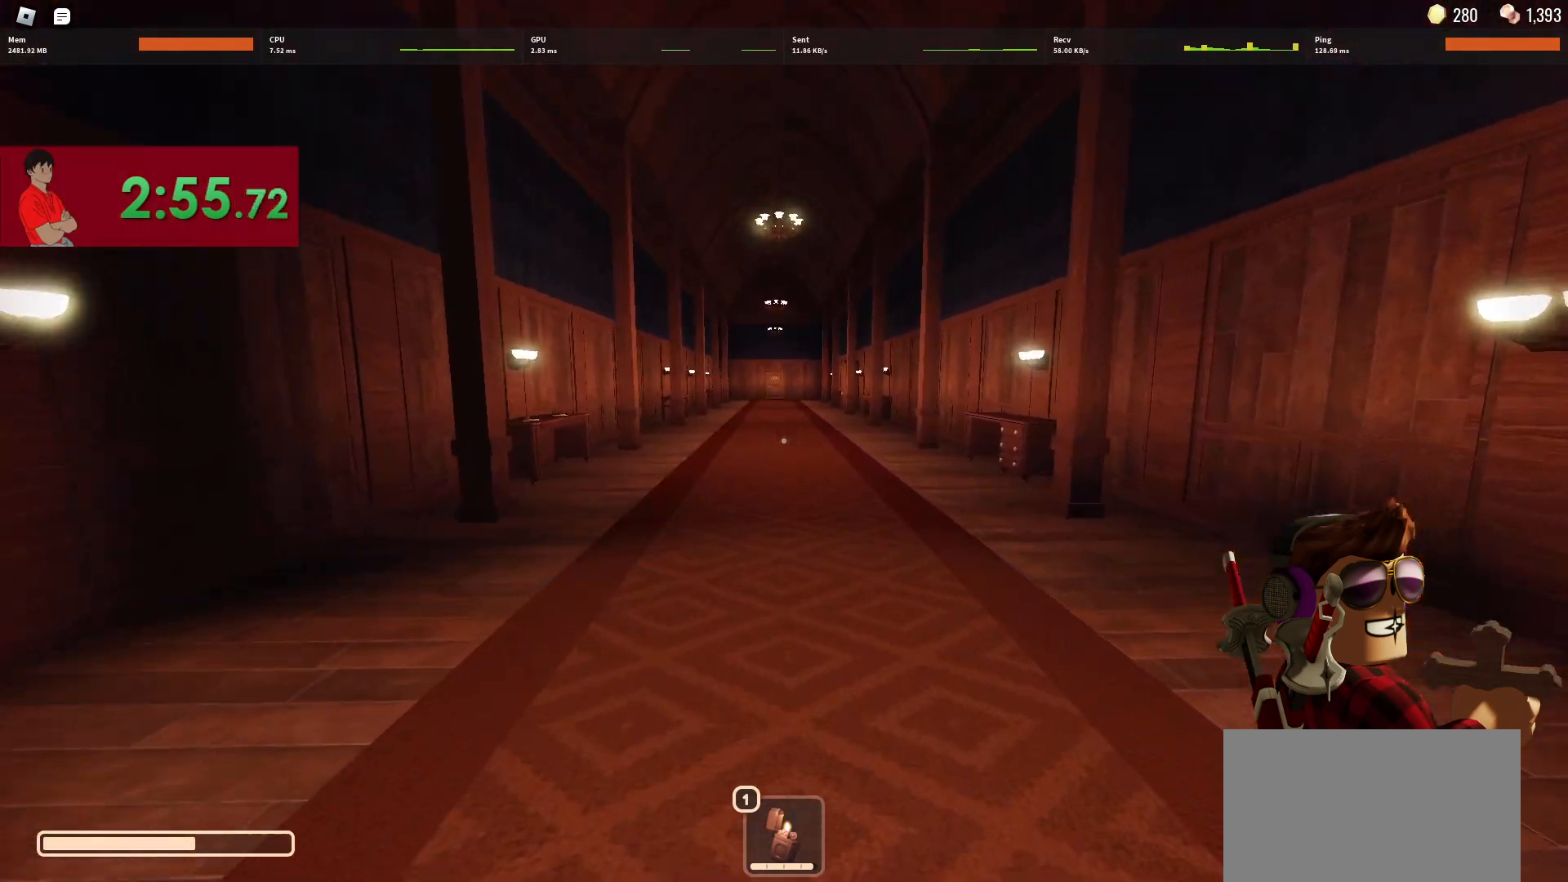
{"keys": ["w"], "mouse": [], "events": [[250, "2", "down"], [350, "2", "up"]]}
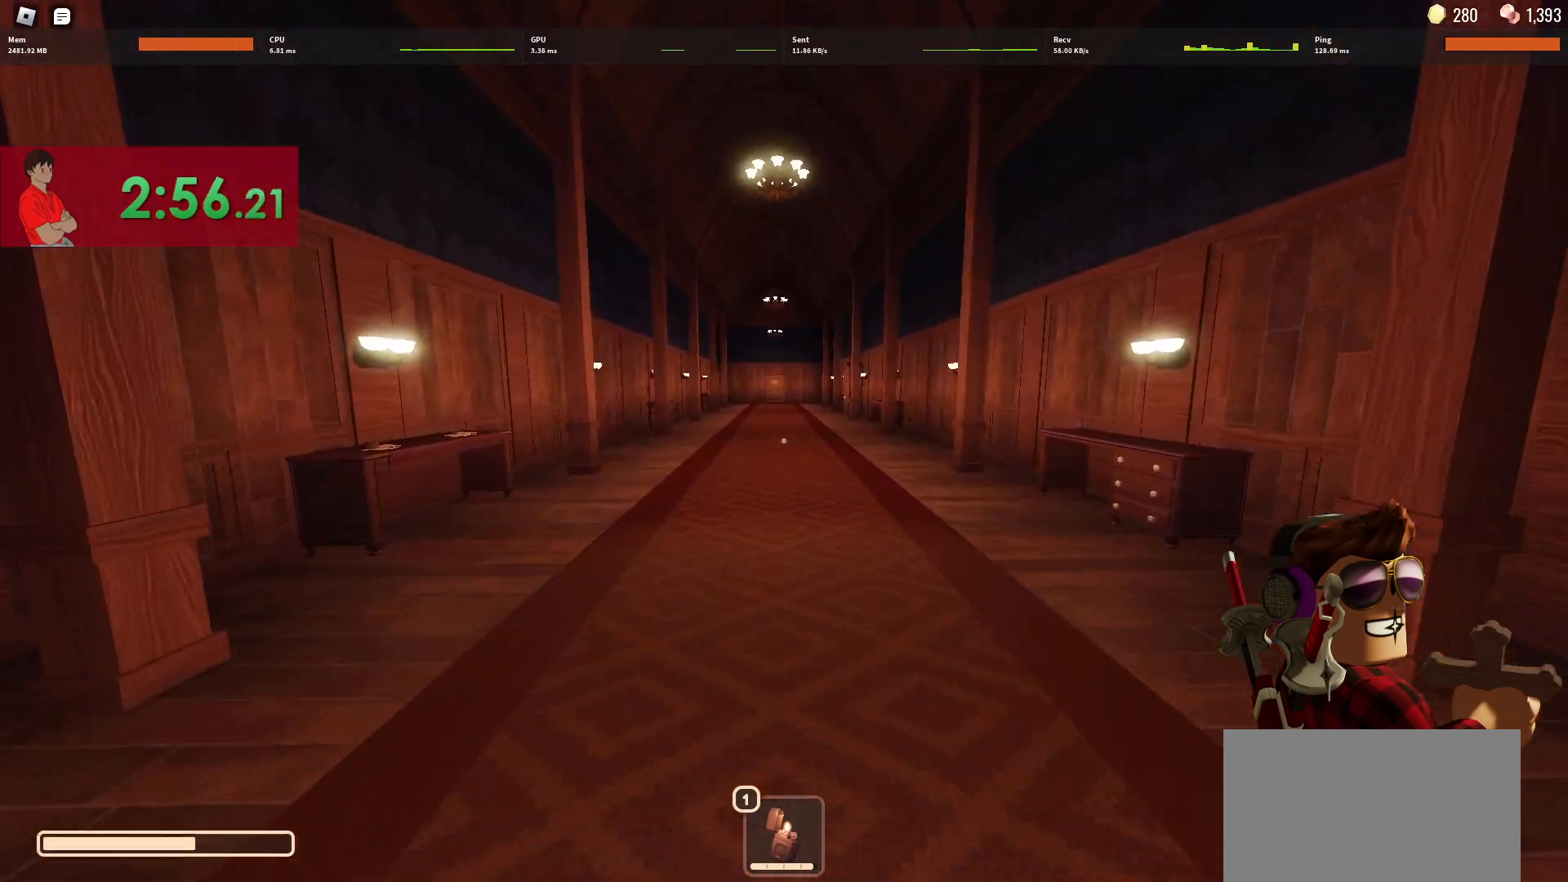
{"keys": ["w"], "mouse": [], "events": []}
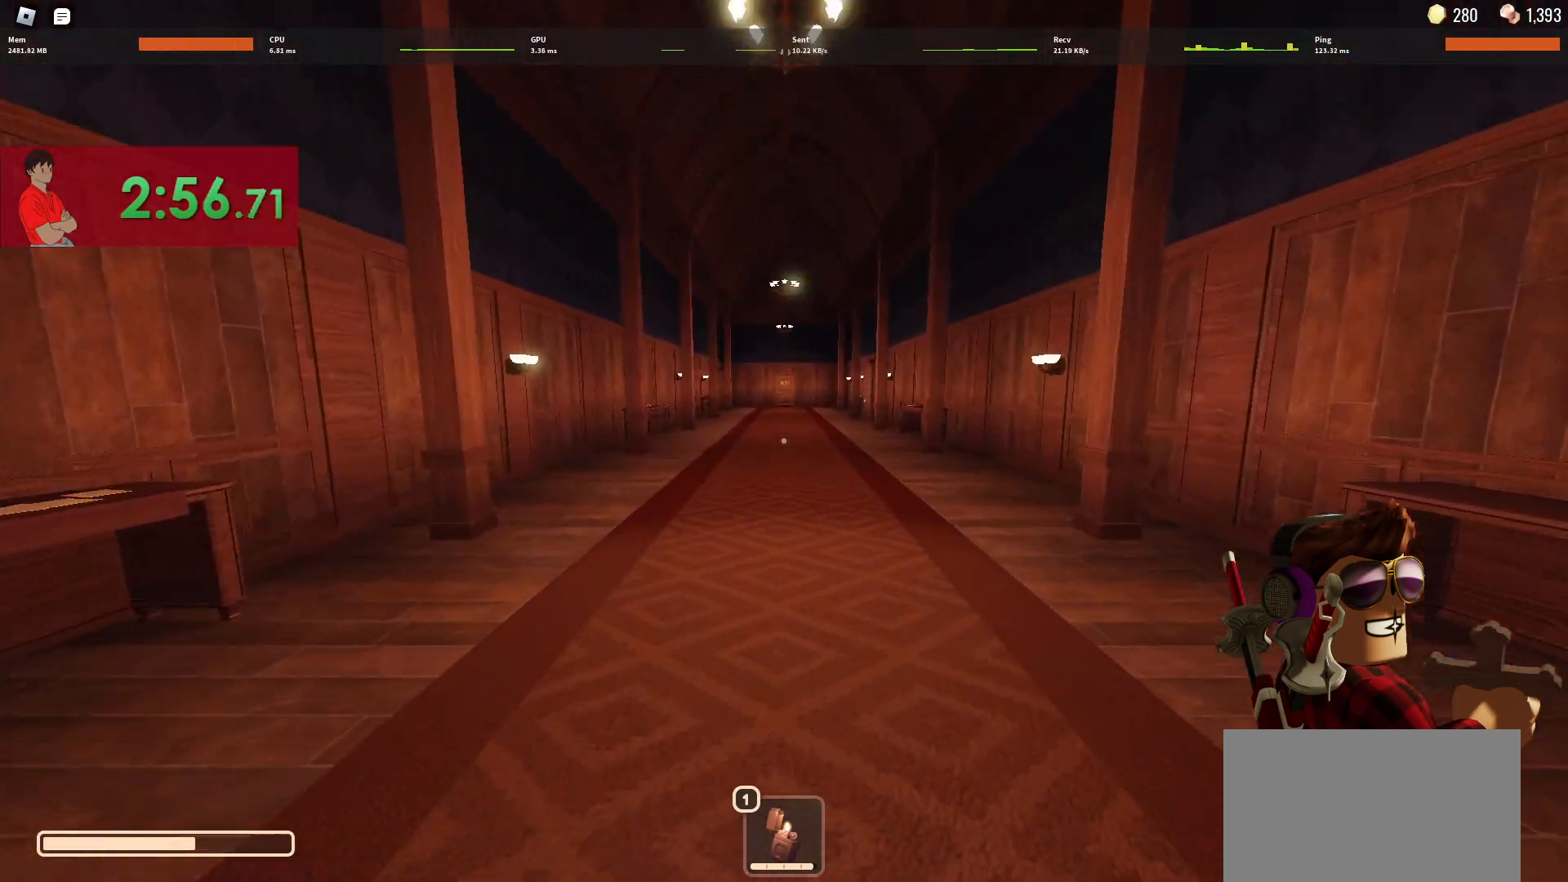
{"keys": ["w"], "mouse": [], "events": []}
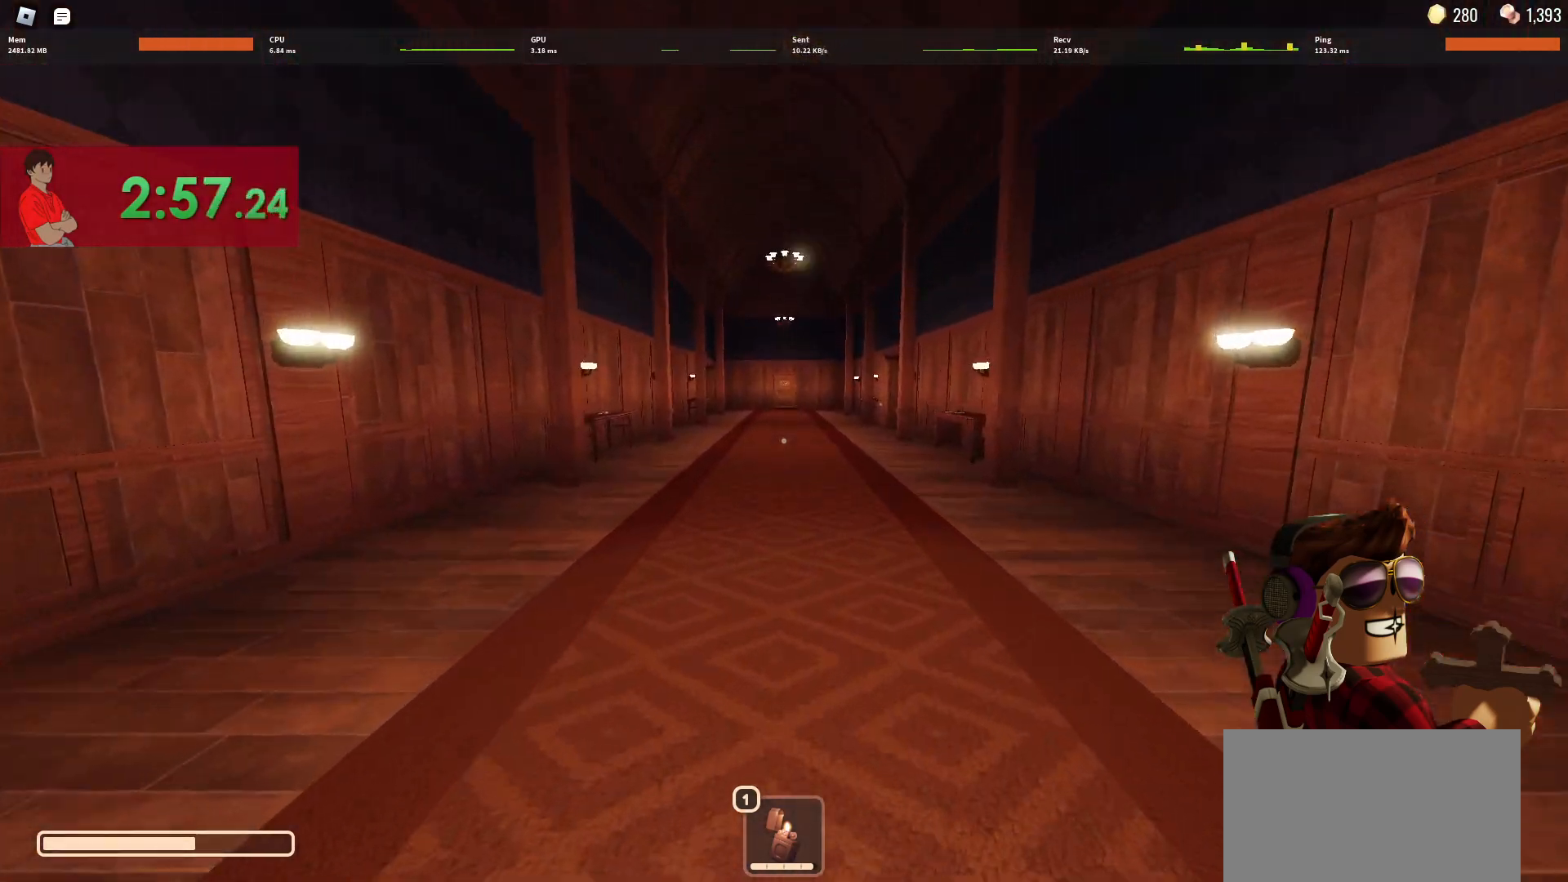
{"keys": ["w"], "mouse": [], "events": []}
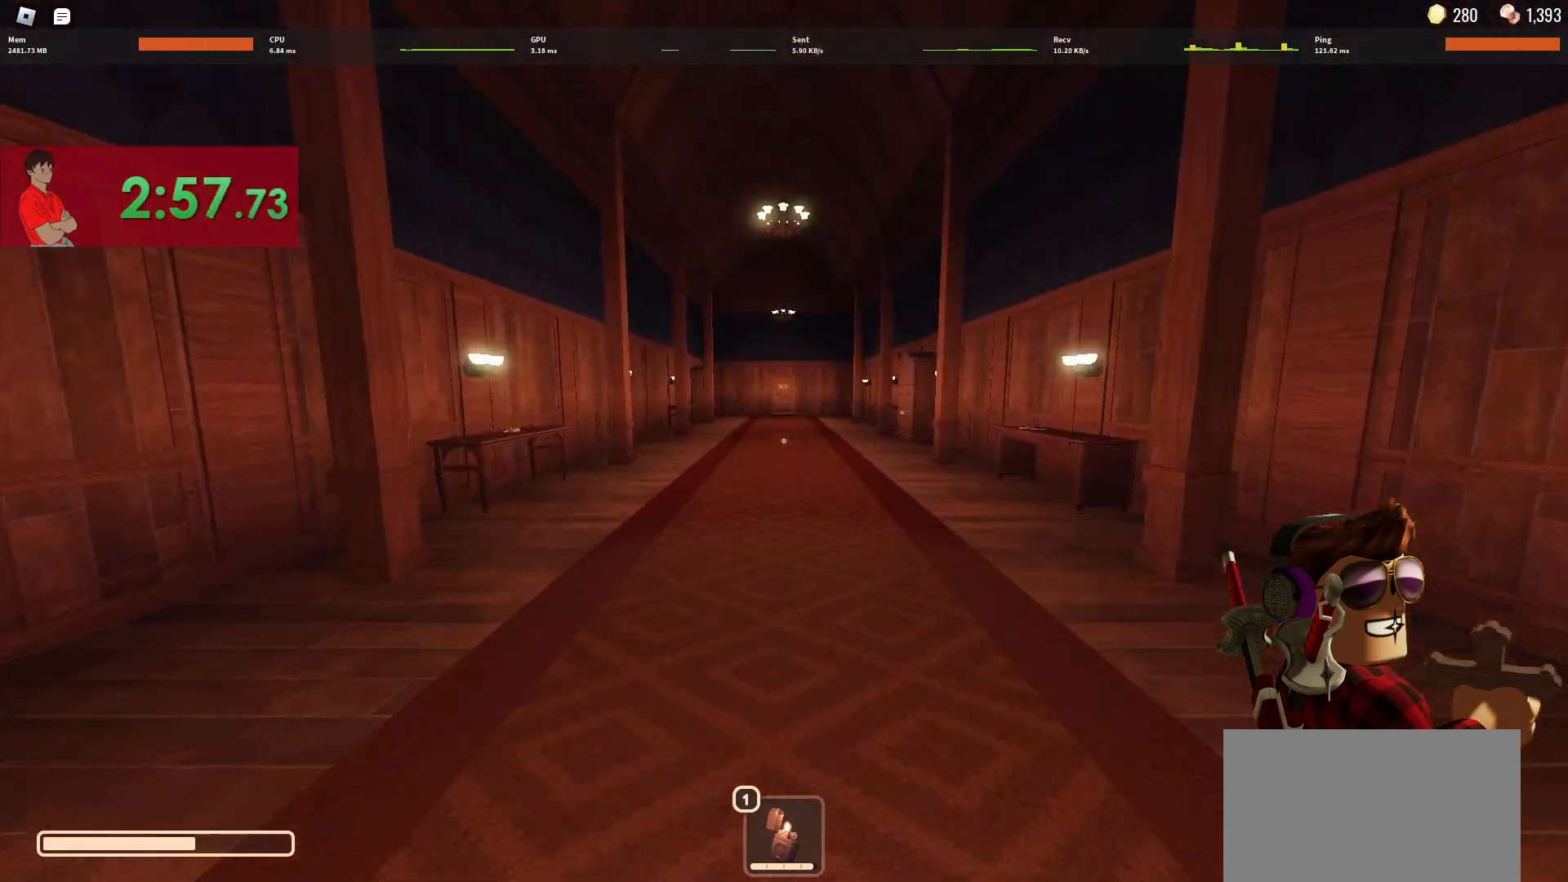
{"keys": ["w"], "mouse": [], "events": []}
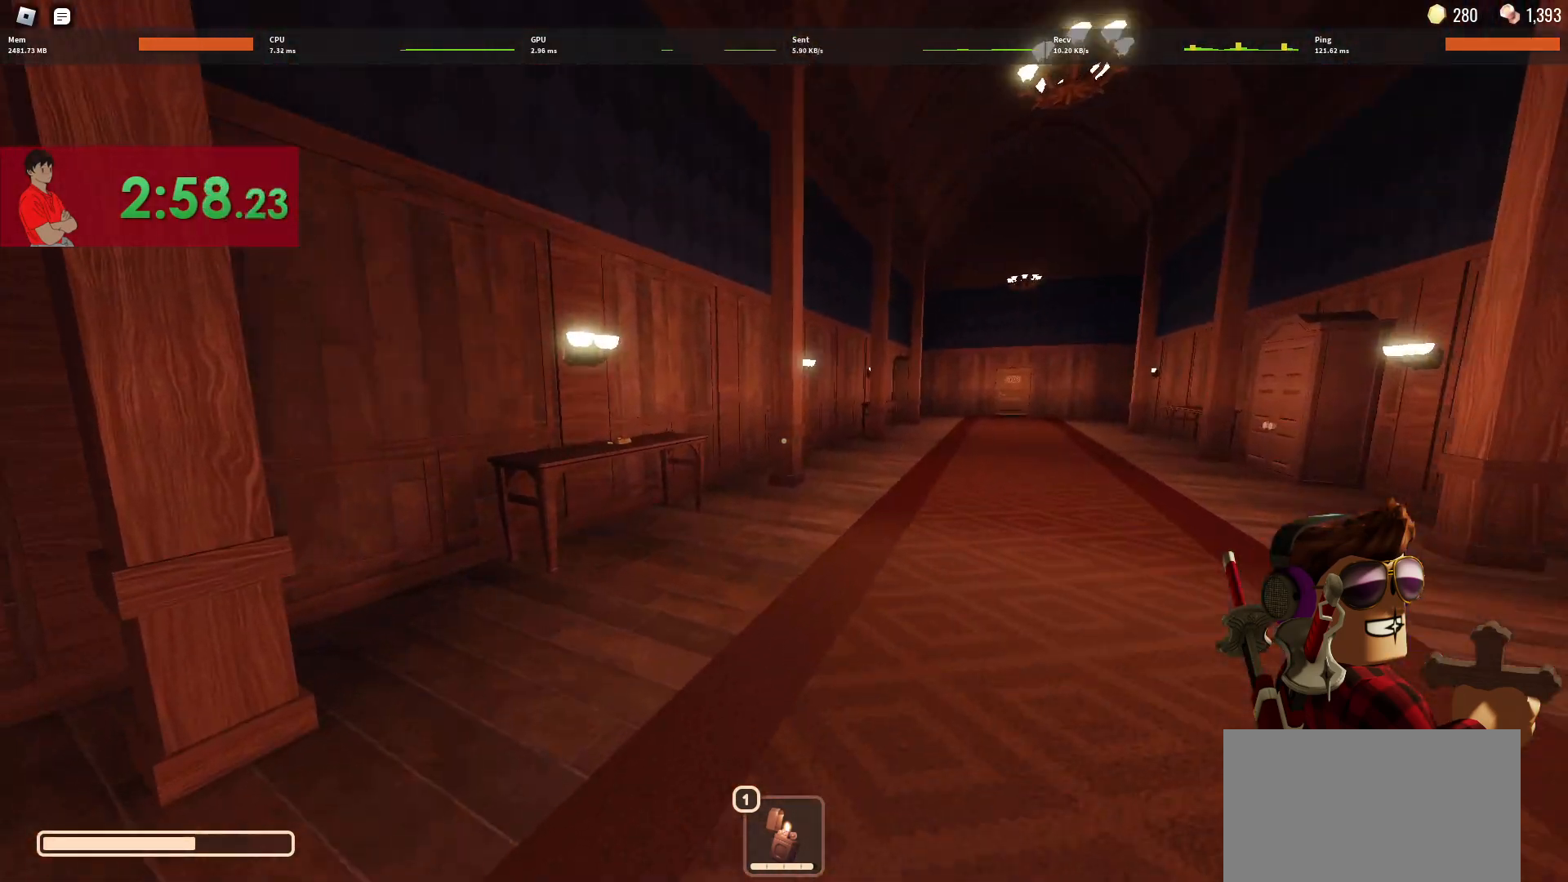
{"keys": ["w"], "mouse": [], "events": []}
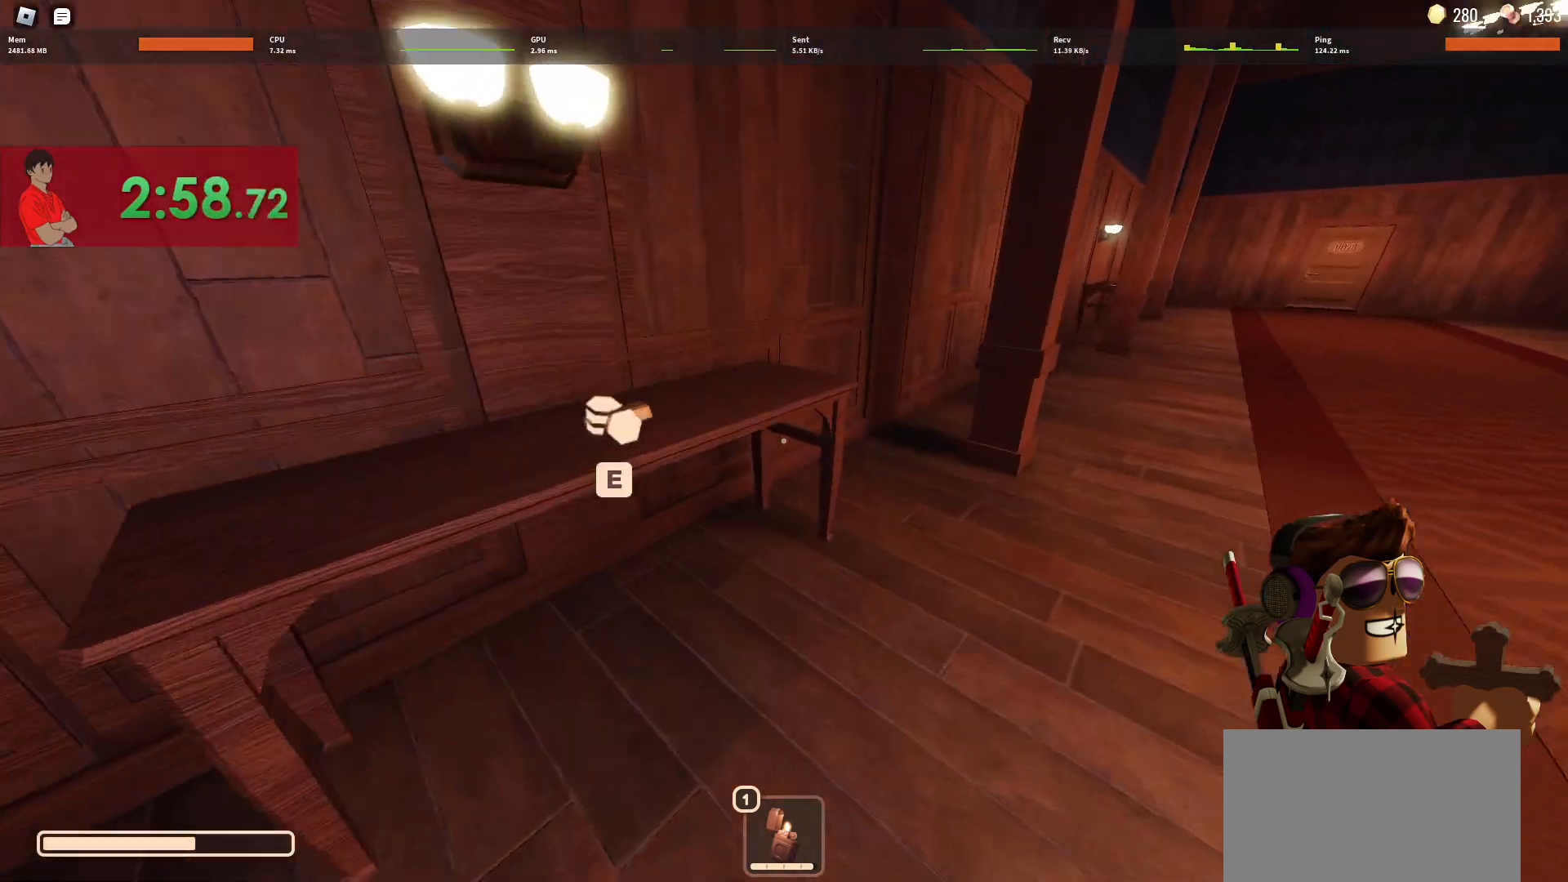
{"keys": ["w"], "mouse": [], "events": [[17, "e", "down"], [117, "e", "up"], [167, "e", "down"], [250, "e", "up"], [350, "e", "down"], [400, "e", "up"]]}
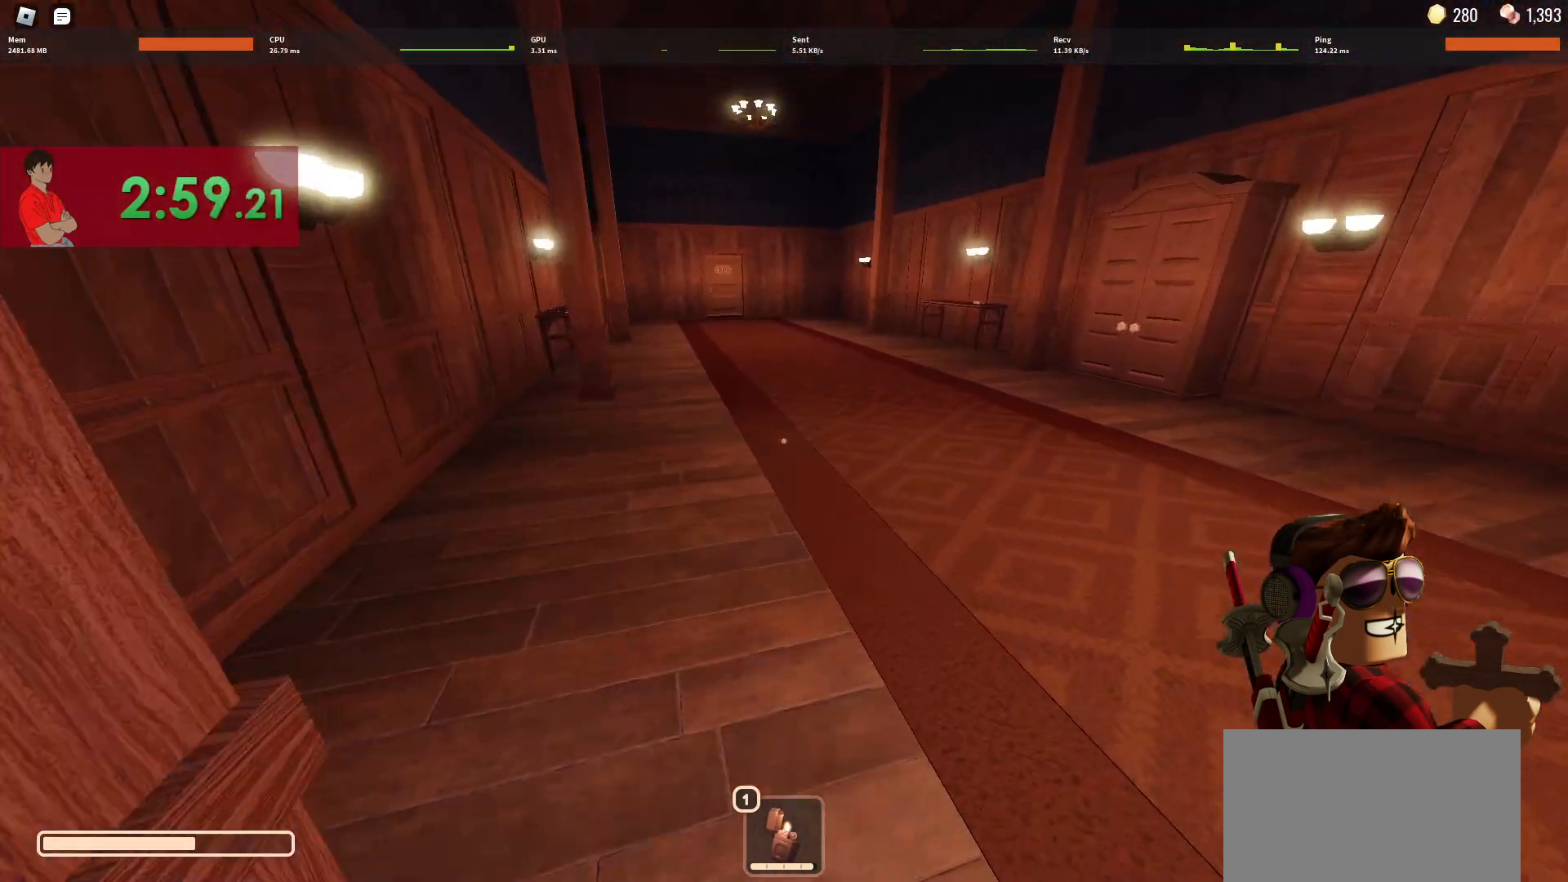
{"keys": ["w"], "mouse": [], "events": []}
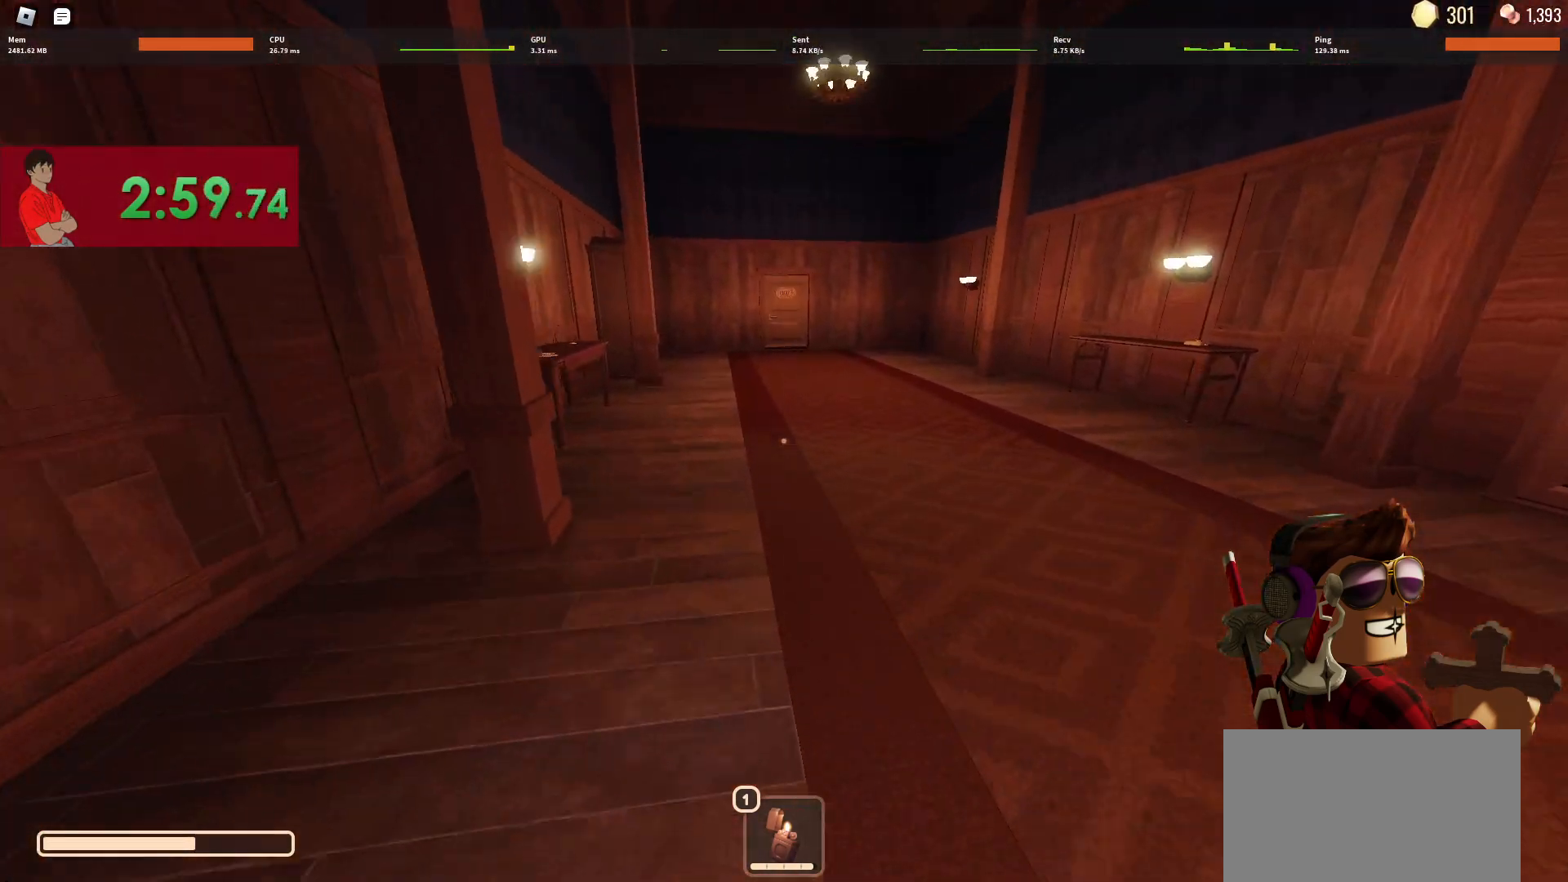
{"keys": ["w"], "mouse": [], "events": []}
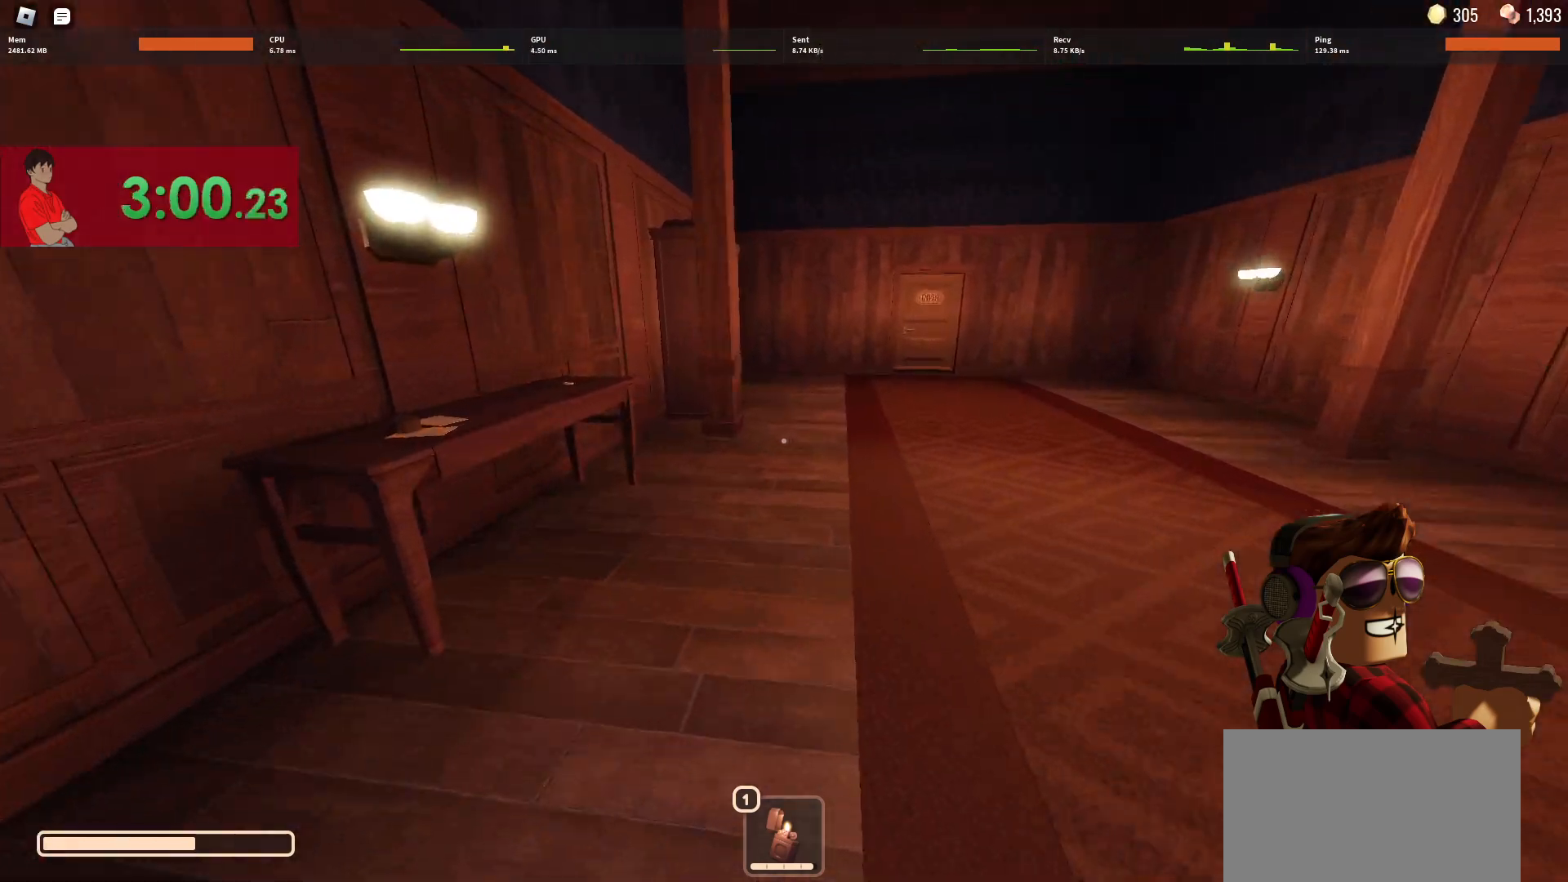
{"keys": ["e", "w"], "mouse": [], "events": [[350, "e", "down"], [400, "e", "up"], [483, "e", "down"]]}
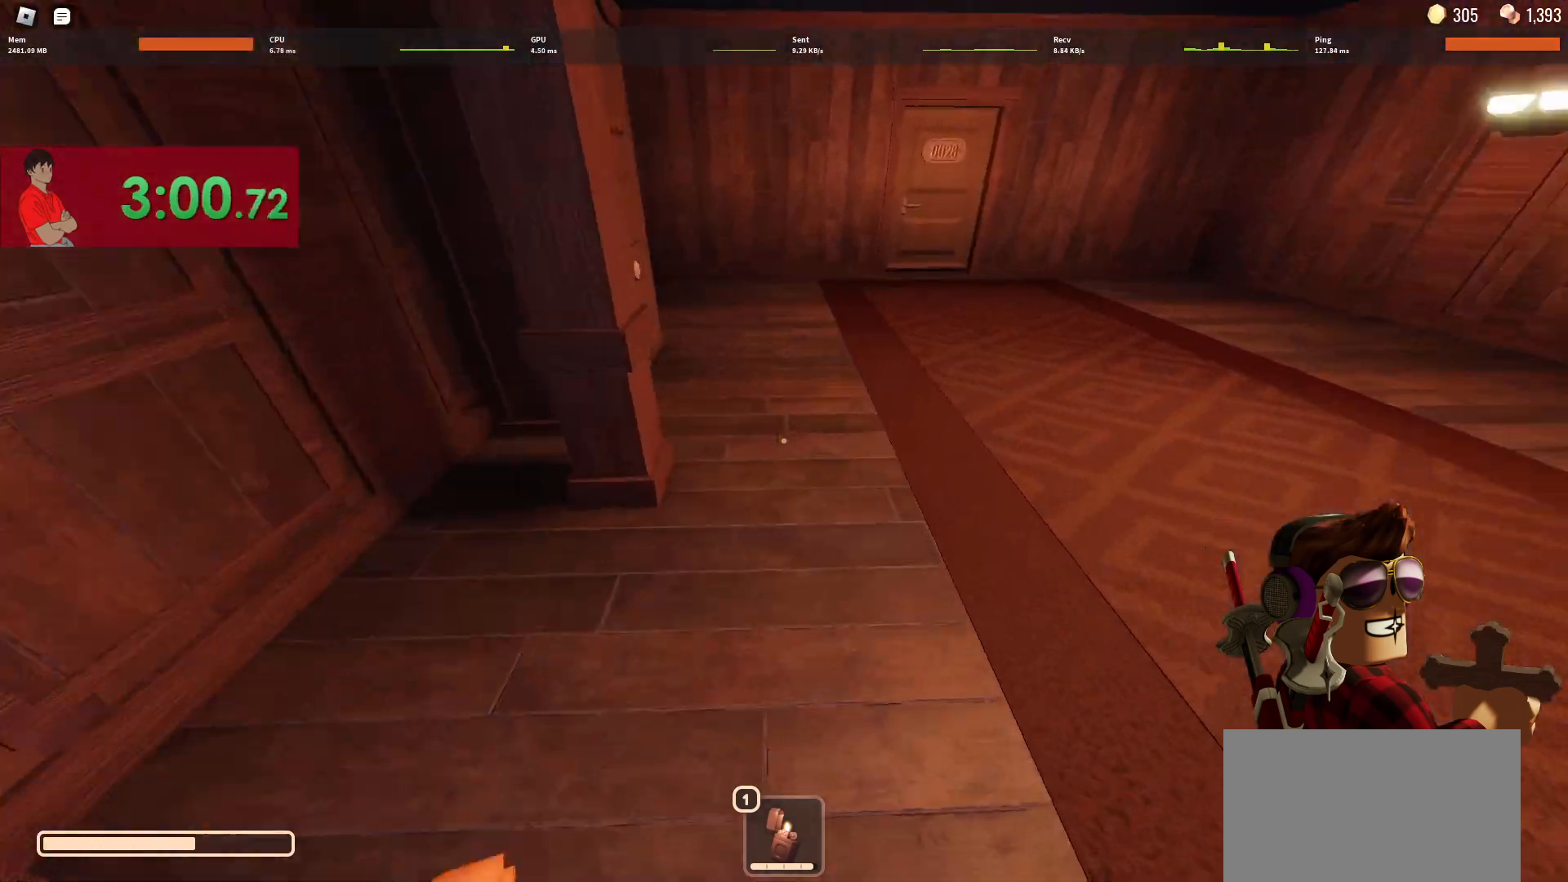
{"keys": ["w"], "mouse": [], "events": [[33, "e", "up"]]}
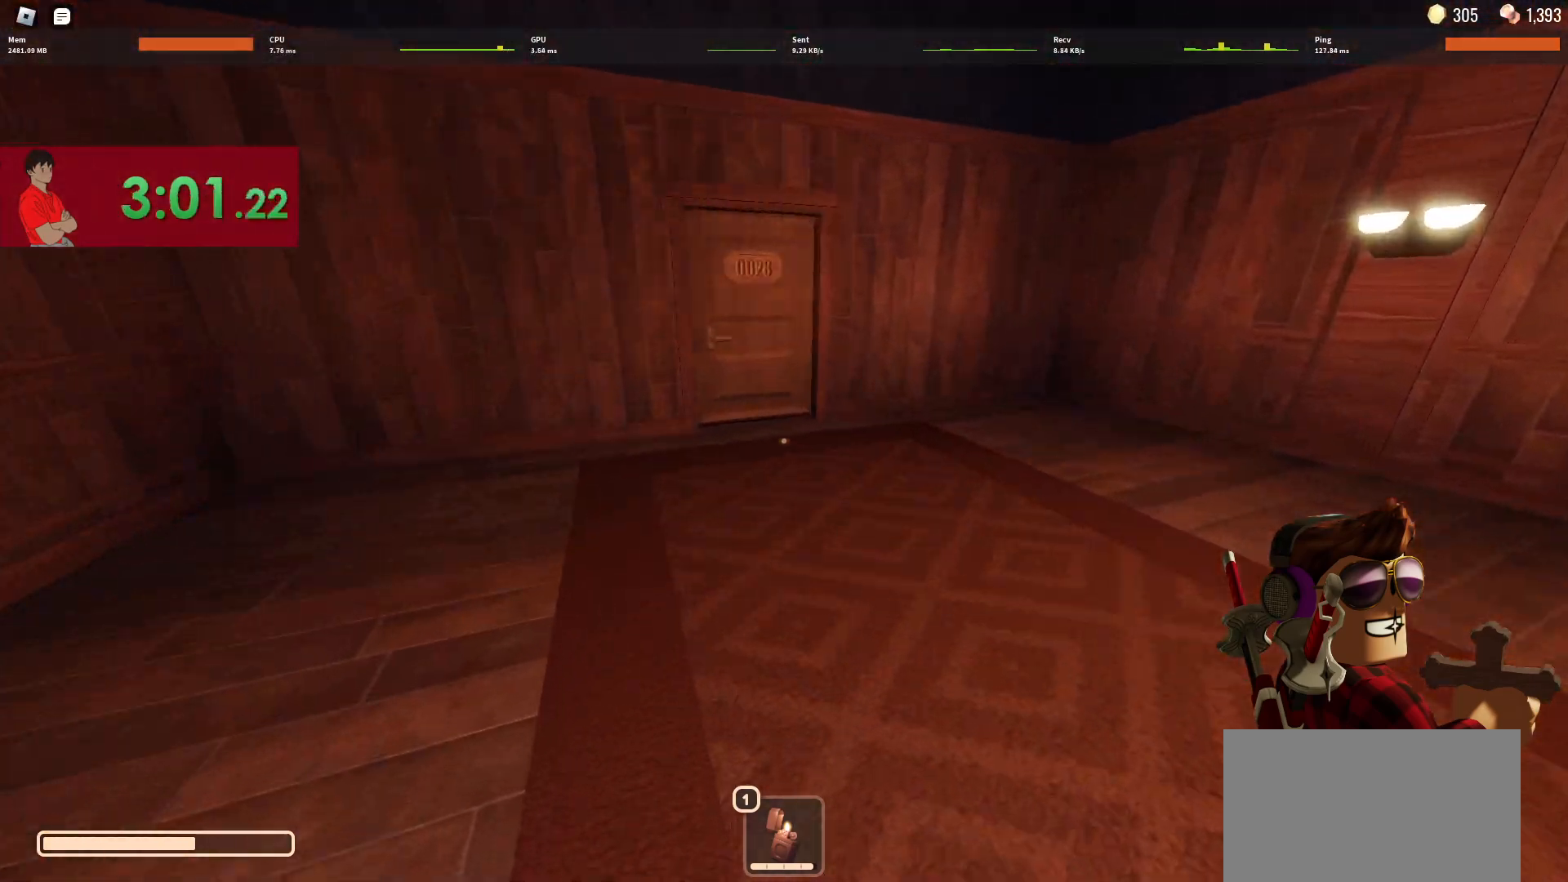
{"keys": ["w"], "mouse": [], "events": []}
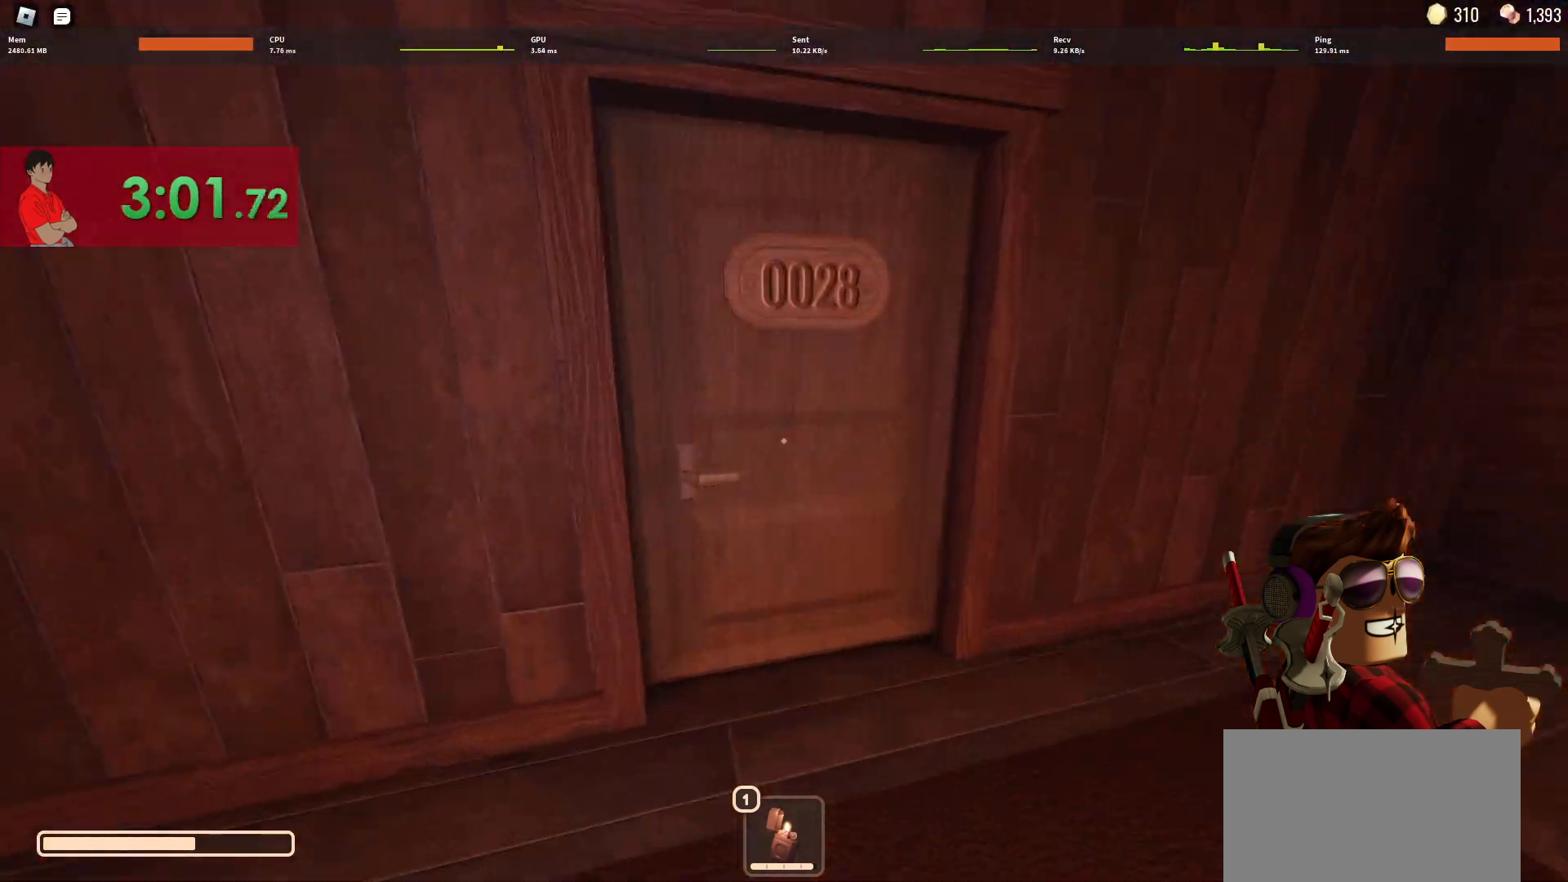
{"keys": ["w"], "mouse": [], "events": []}
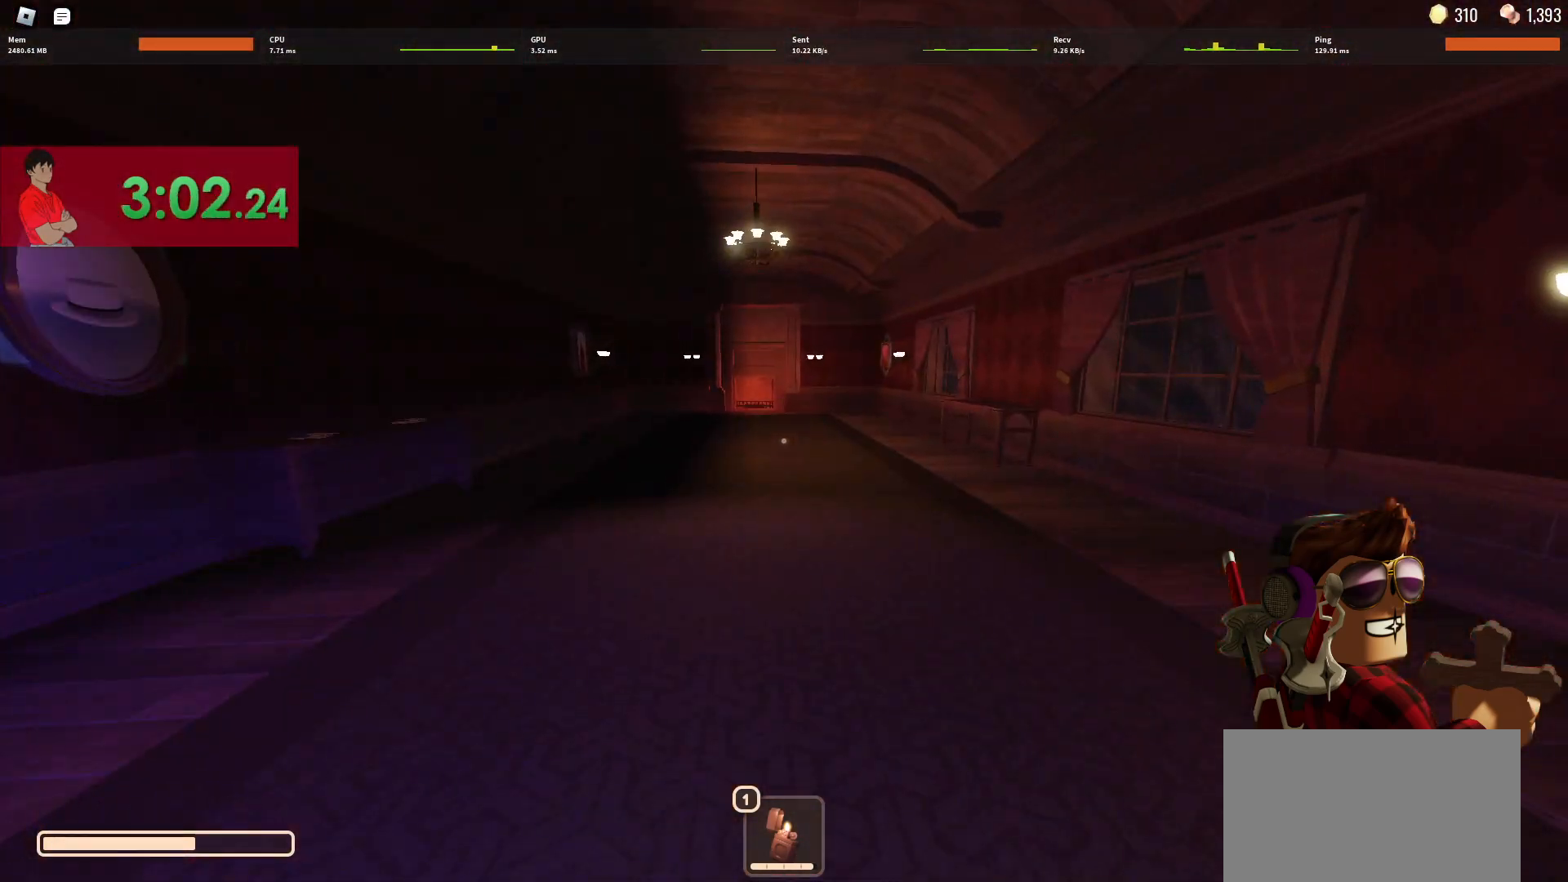
{"keys": ["a", "w"], "mouse": [], "events": [[467, "a", "down"]]}
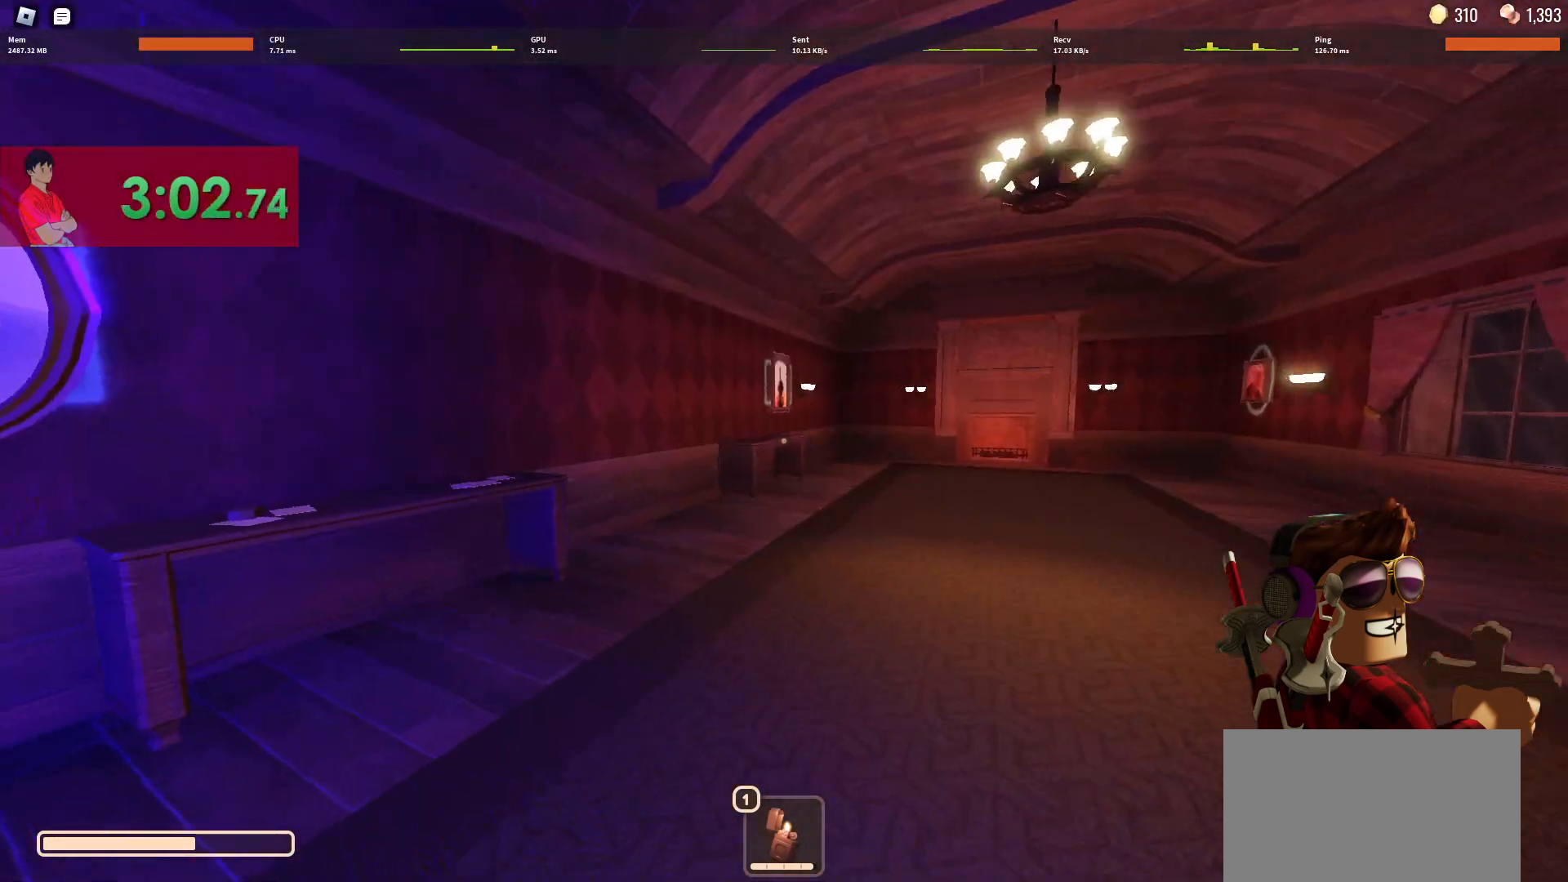
{"keys": ["w"], "mouse": [], "events": [[100, "a", "up"]]}
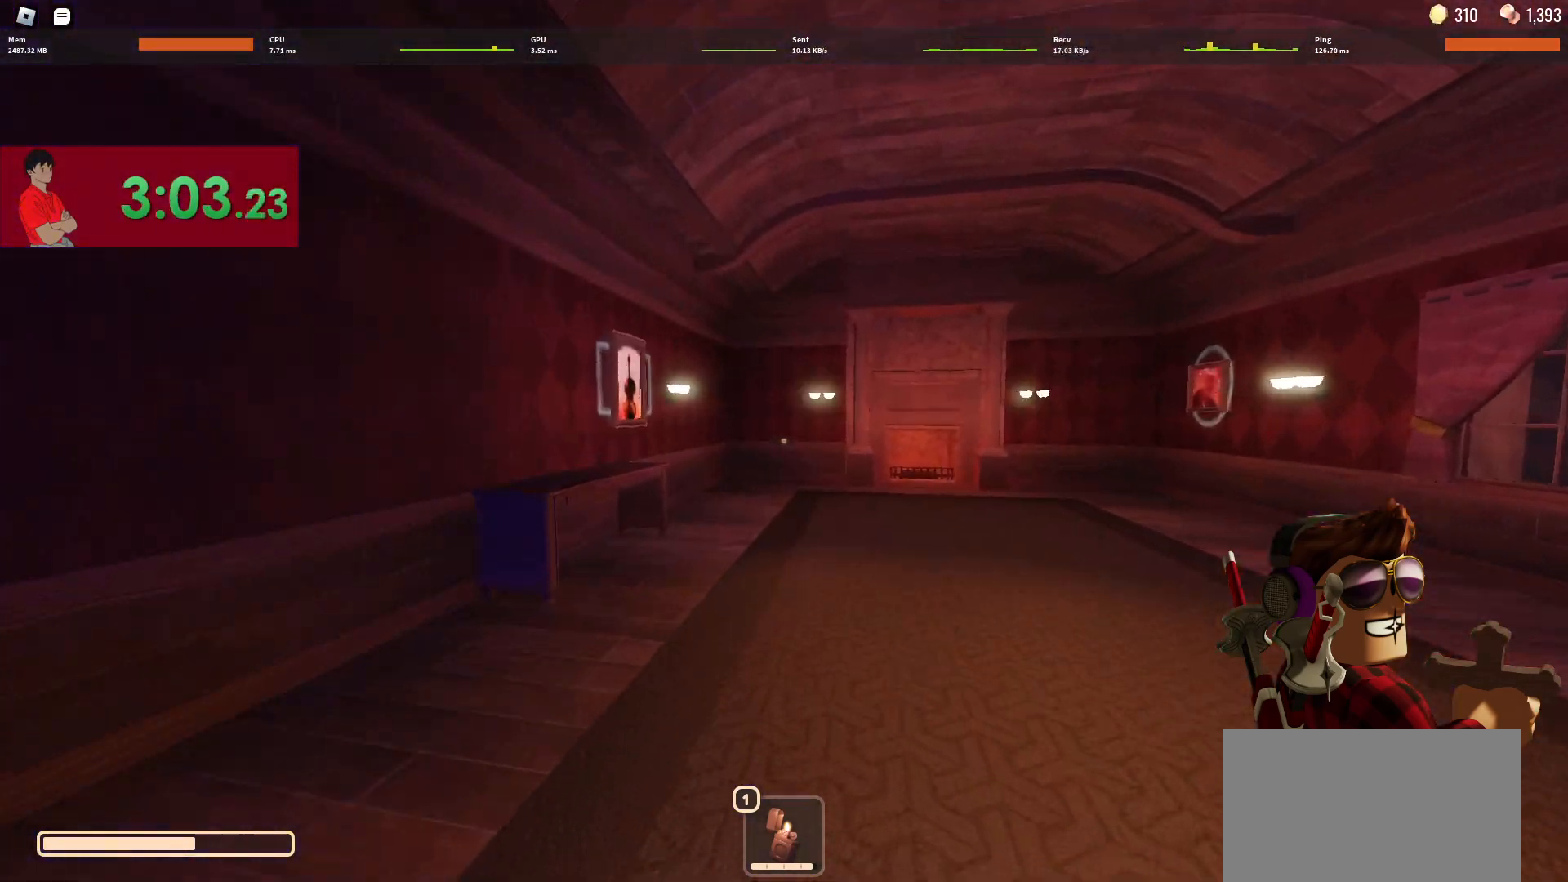
{"keys": ["a", "w"], "mouse": [], "events": [[483, "a", "down"]]}
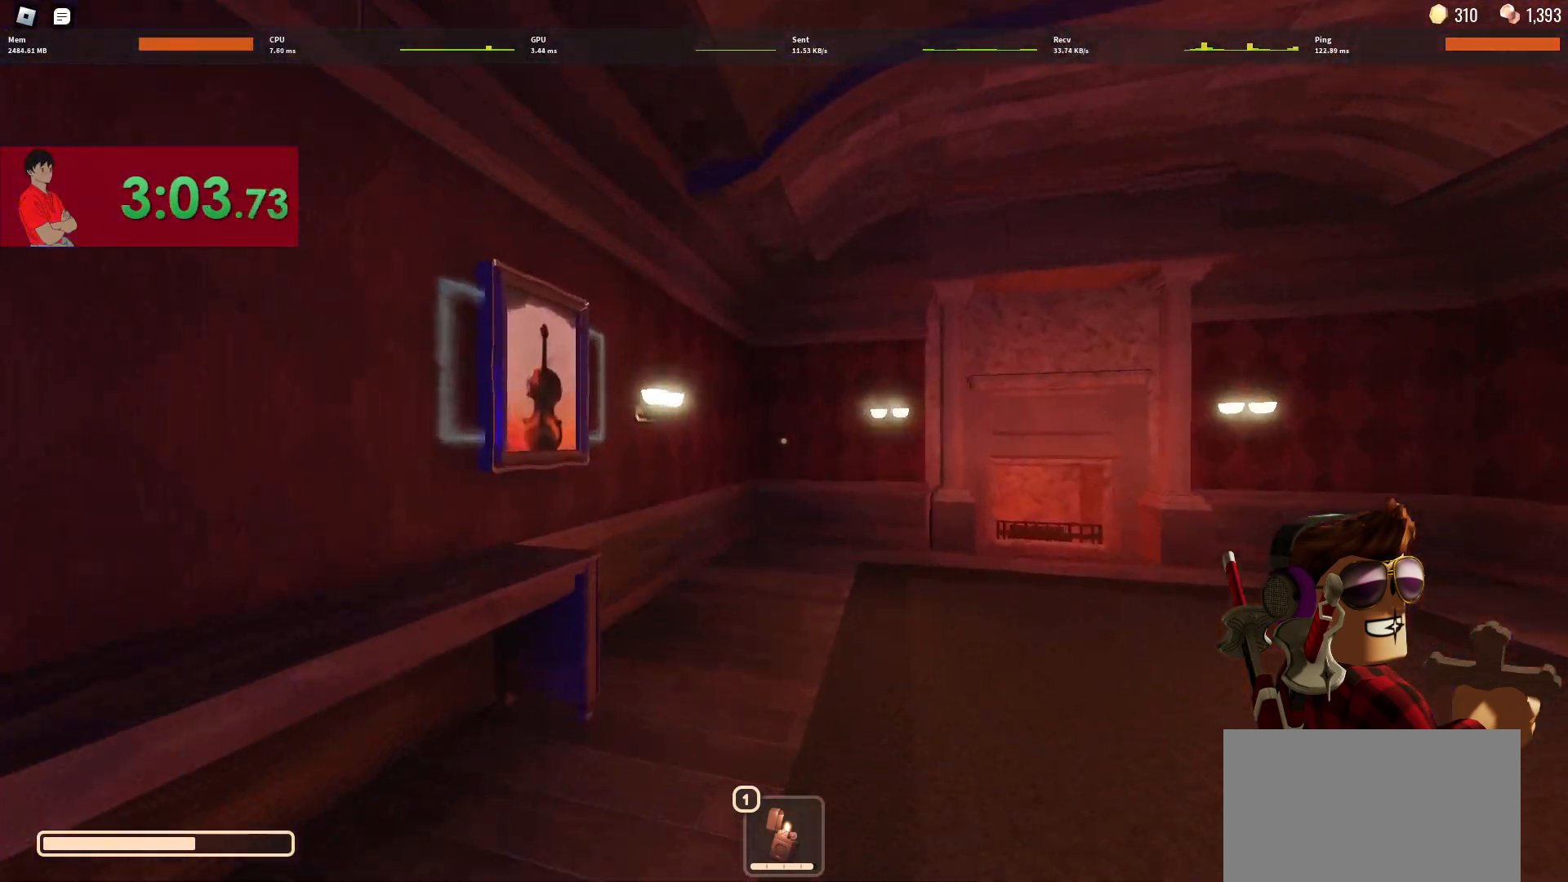
{"keys": ["a", "w"], "mouse": [], "events": [[83, "a", "up"], [367, "a", "down"], [367, "e", "down"], [467, "e", "up"]]}
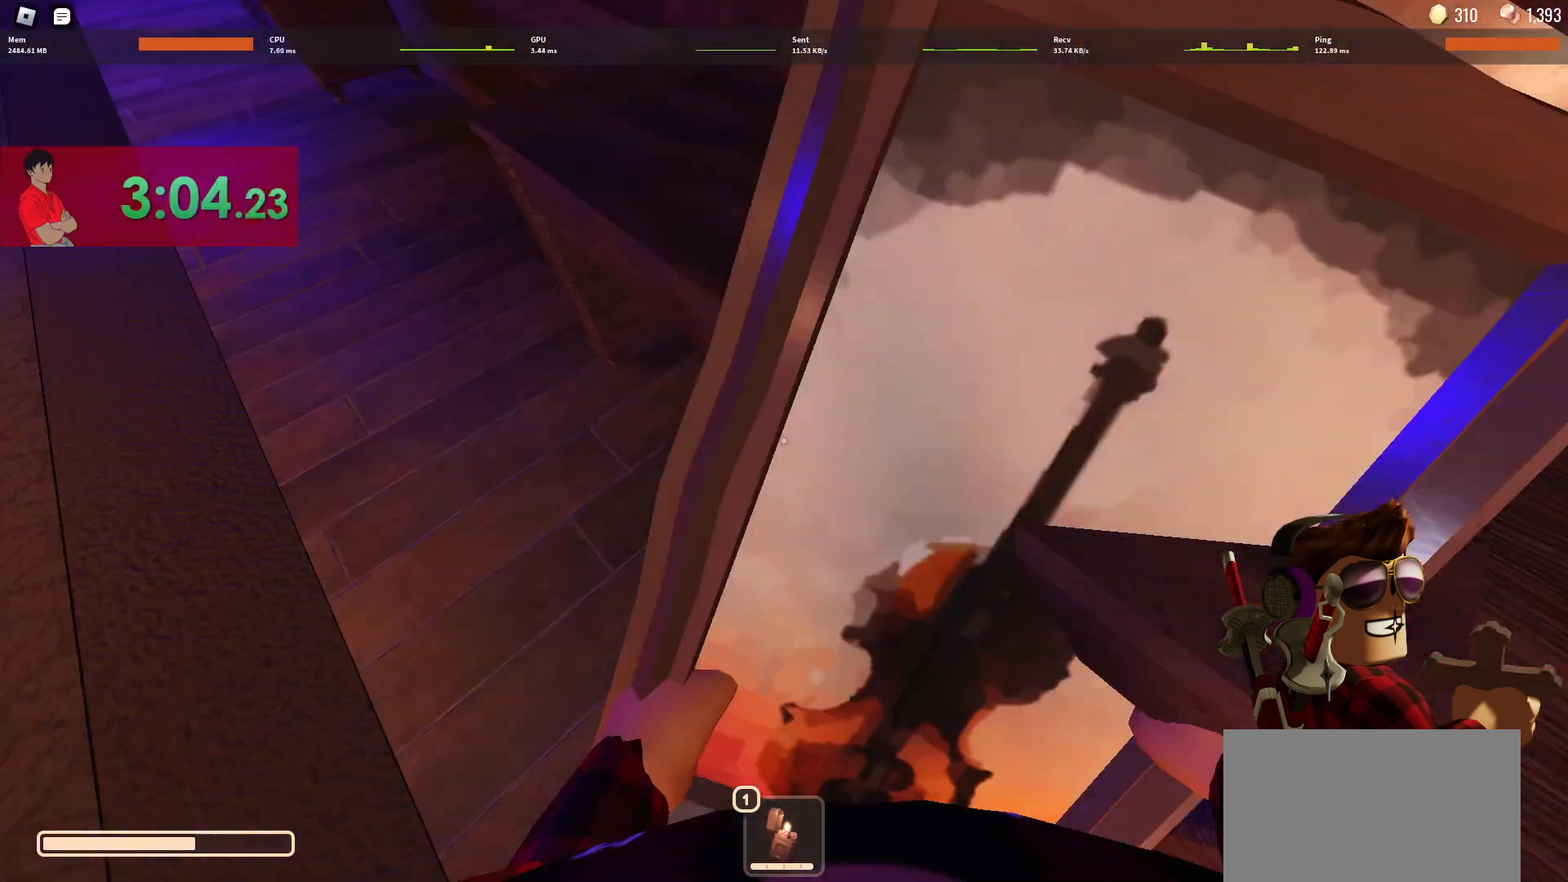
{"keys": ["a", "w"], "mouse": [], "events": []}
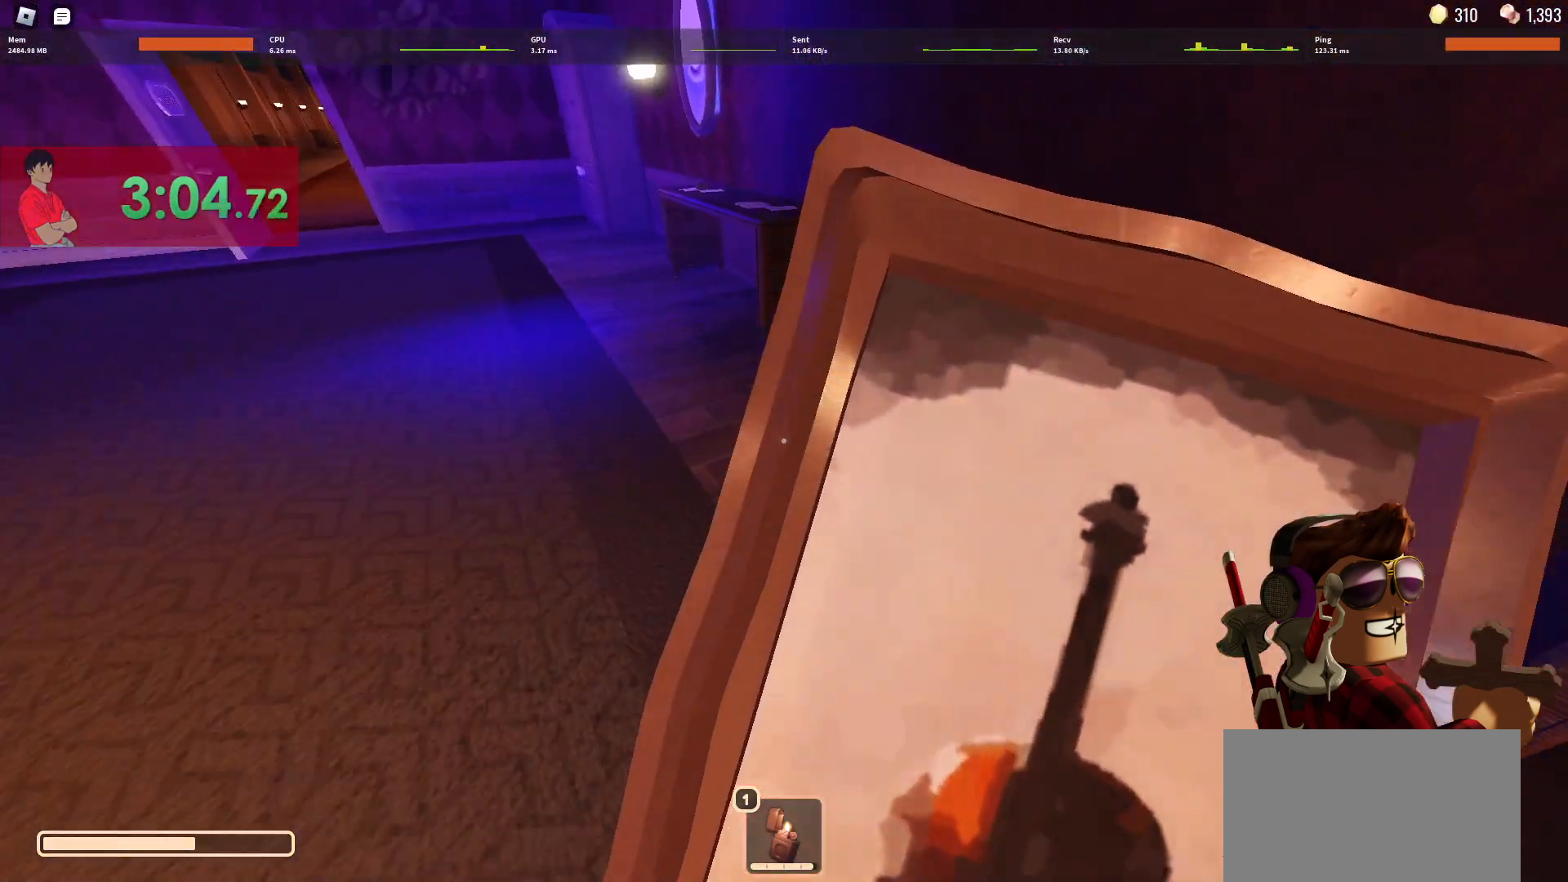
{"keys": ["a", "w"], "mouse": [], "events": []}
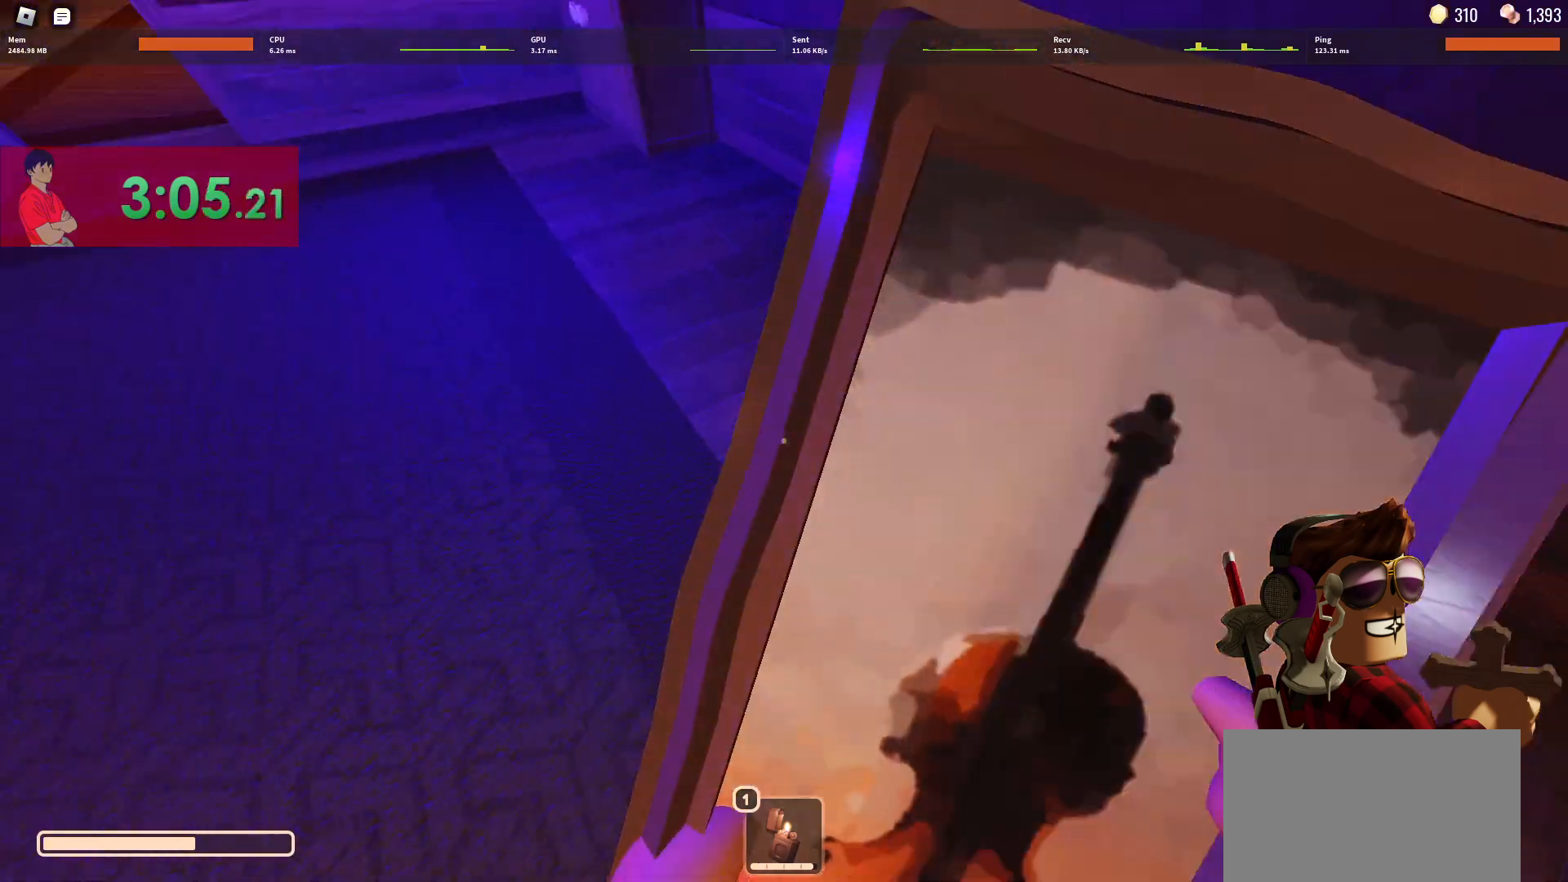
{"keys": ["w"], "mouse": [], "events": [[183, "a", "up"]]}